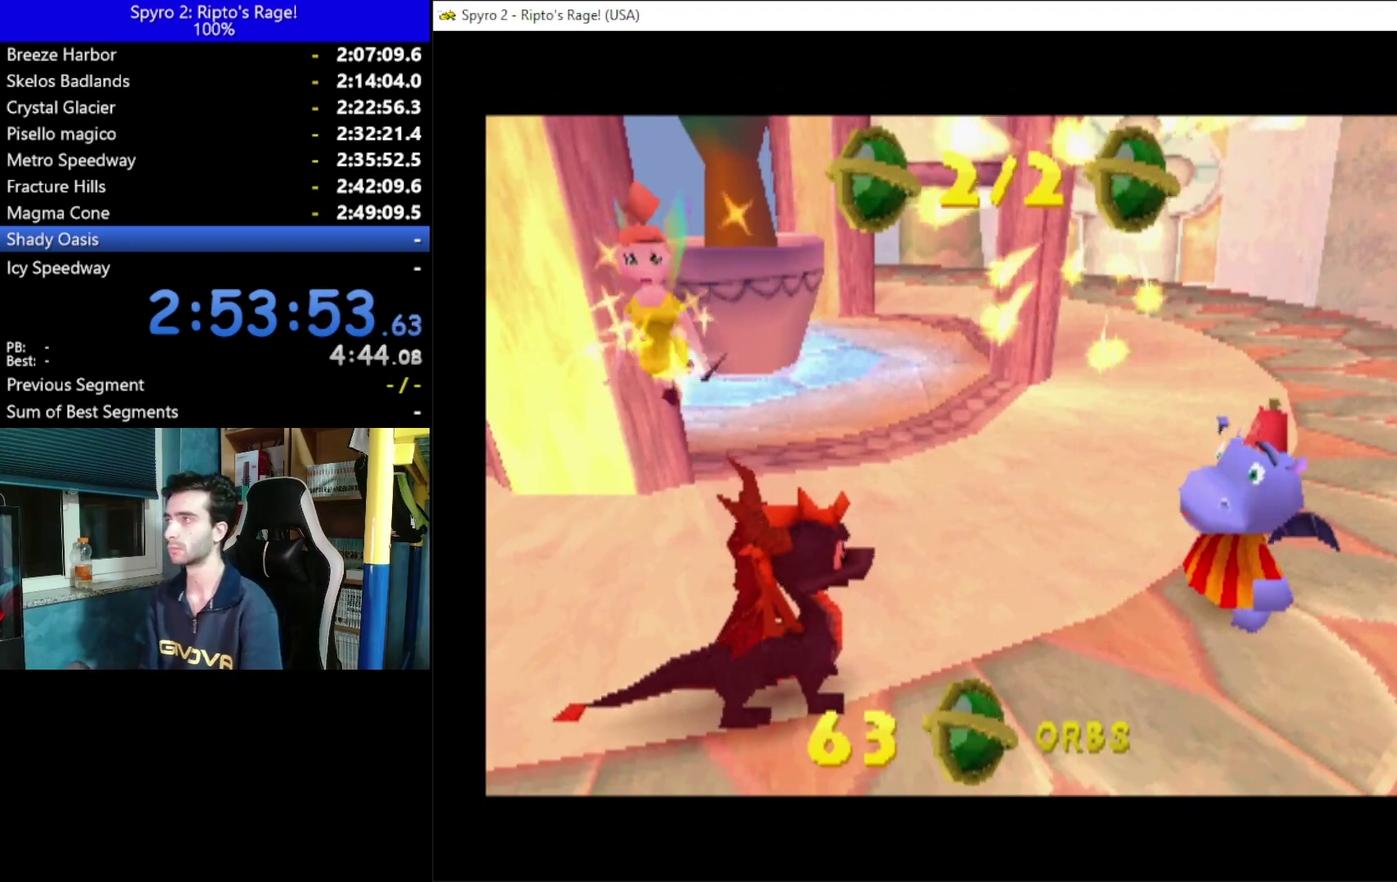
Gameplay with a controller (Xbox layout); each line is a JSON object with the inputs held at the frame after it. "events" lists button and stick changes between this image and that frame as [ms after this image, input, new state], when the widget could be followed in between. Not read: START.
{"buttons": ["DPAD_LEFT"], "left_stick": "center", "right_stick": "center", "events": [[100, "A", "up"], [467, "DPAD_LEFT", "down"]]}
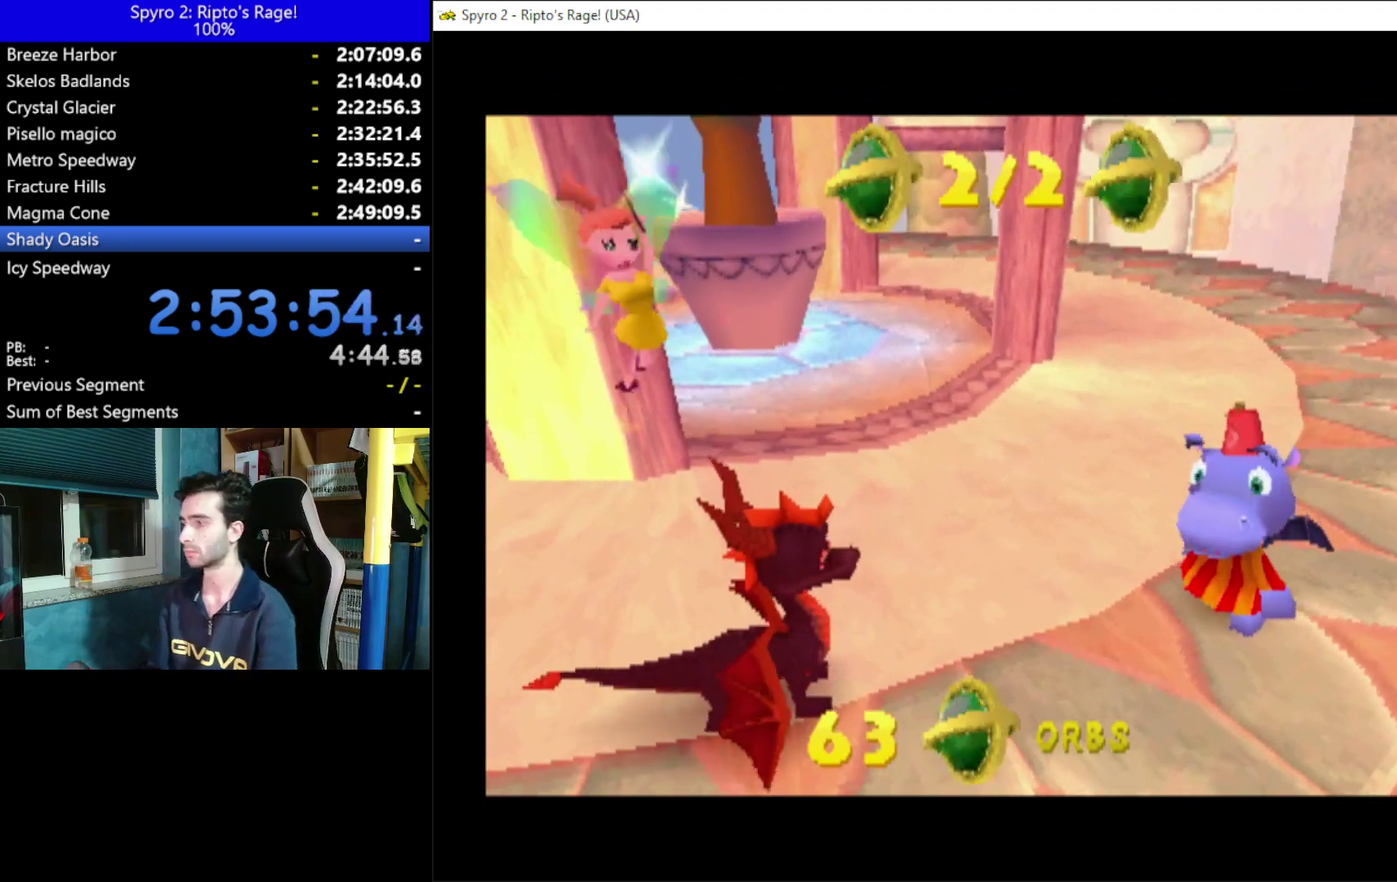
{"buttons": [], "left_stick": "center", "right_stick": "center", "events": [[233, "DPAD_LEFT", "up"]]}
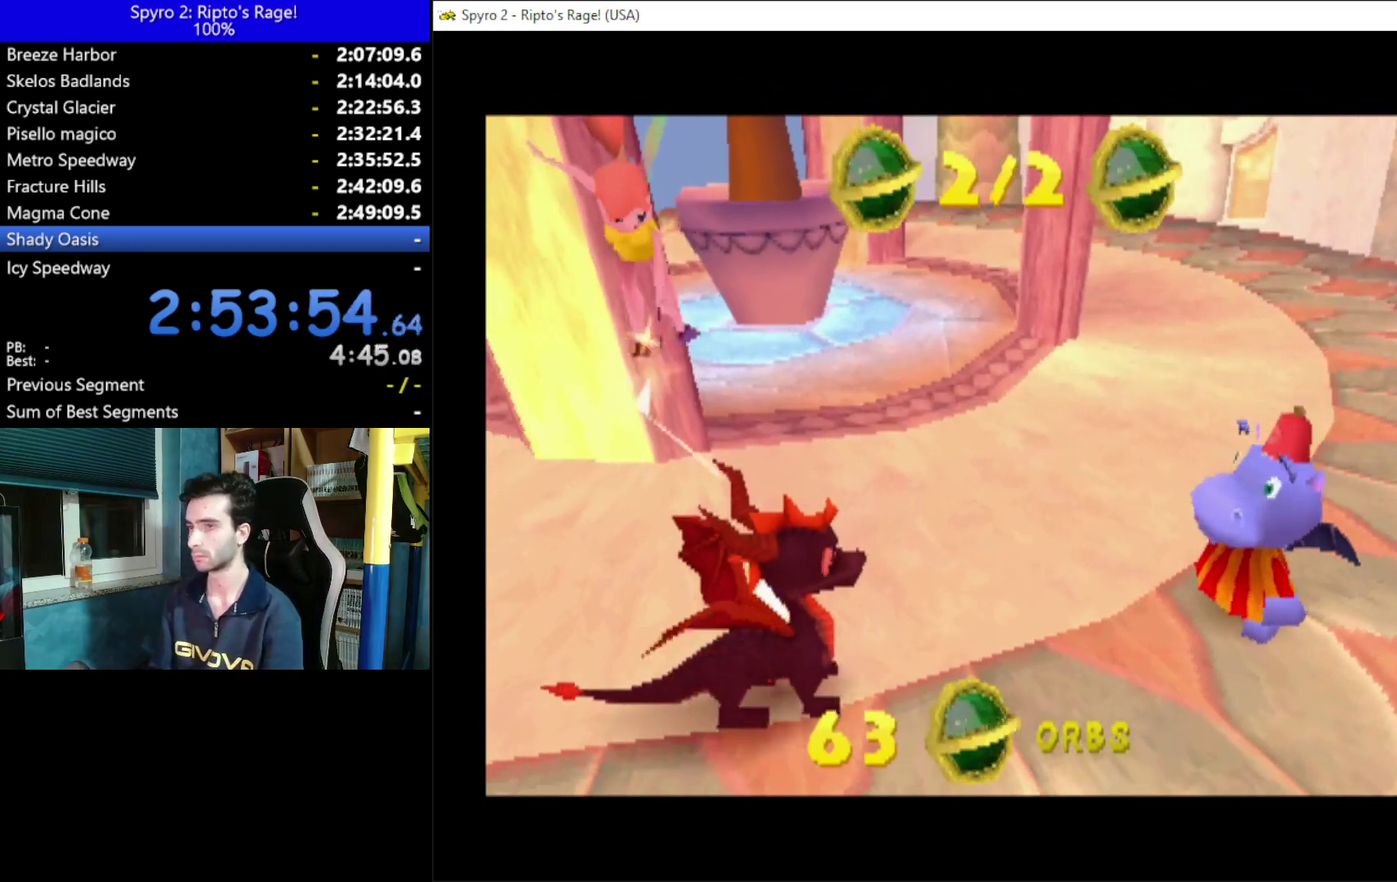
{"buttons": ["DPAD_RIGHT"], "left_stick": "center", "right_stick": "center", "events": [[433, "DPAD_RIGHT", "down"]]}
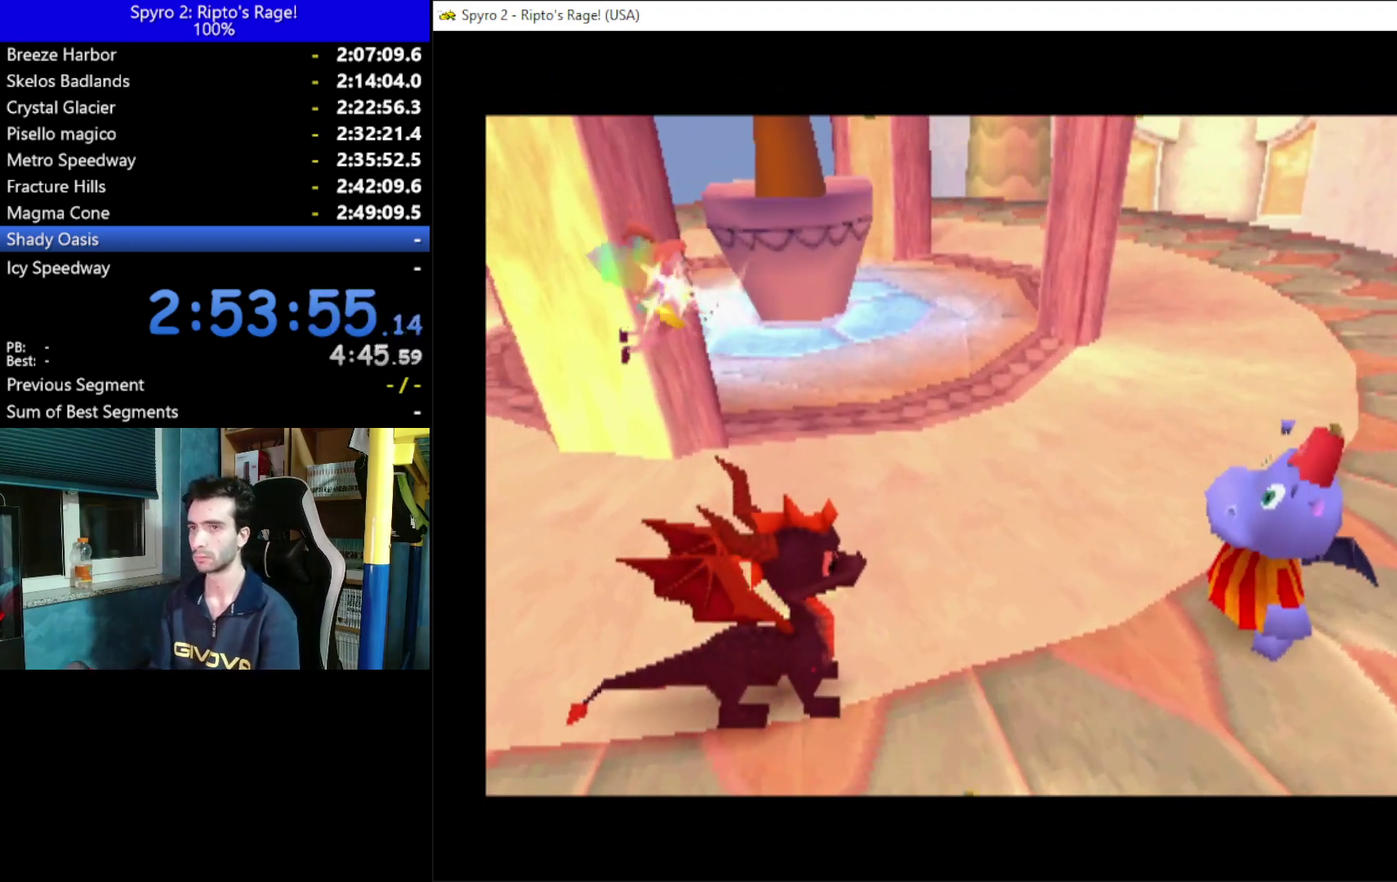
{"buttons": ["DPAD_DOWN", "DPAD_RIGHT"], "left_stick": "center", "right_stick": "center", "events": [[67, "DPAD_DOWN", "down"]]}
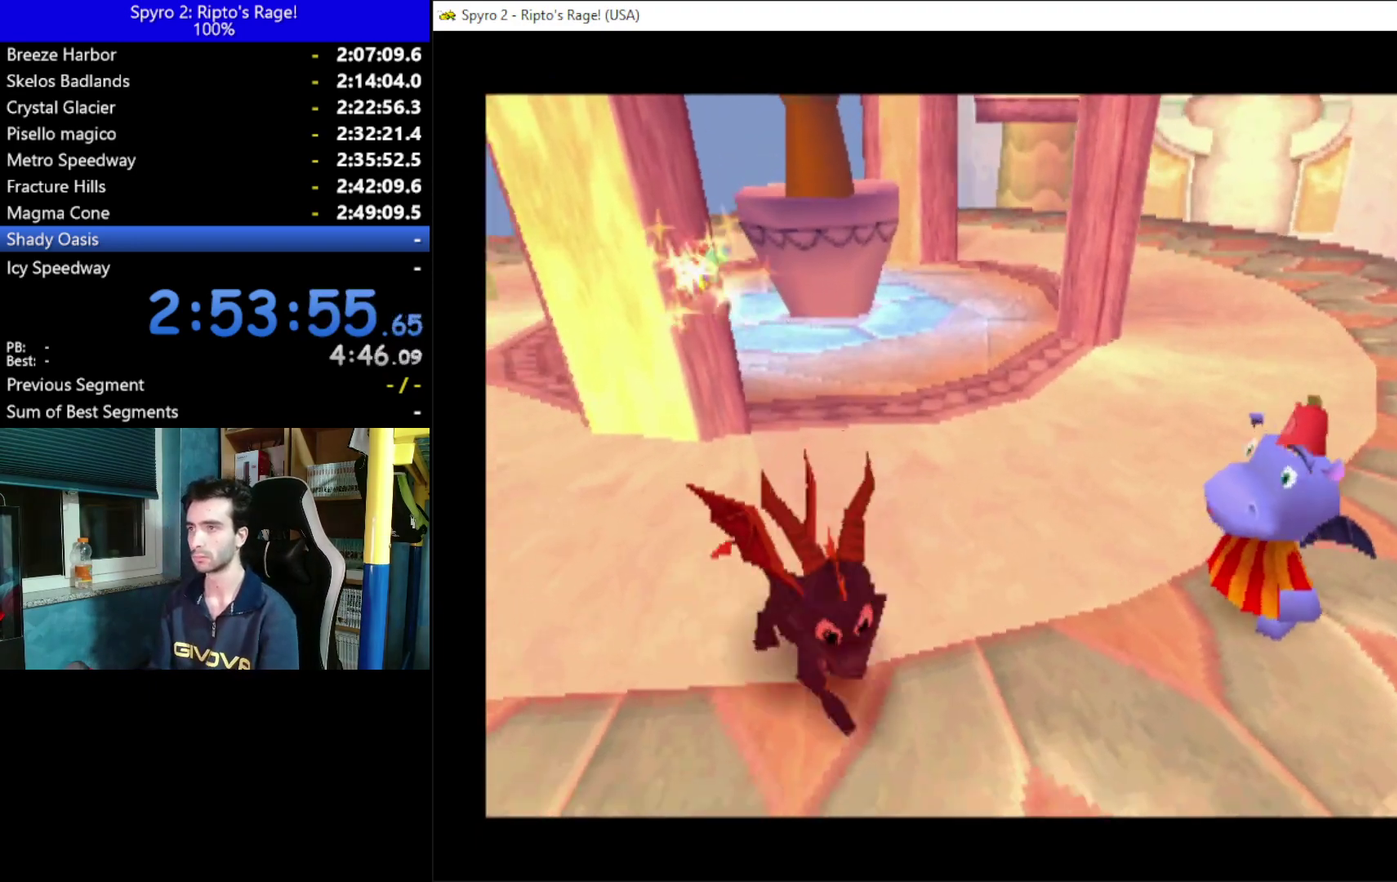
{"buttons": ["DPAD_DOWN", "DPAD_RIGHT"], "left_stick": "center", "right_stick": "center", "events": [[100, "DPAD_DOWN", "up"], [267, "DPAD_DOWN", "down"]]}
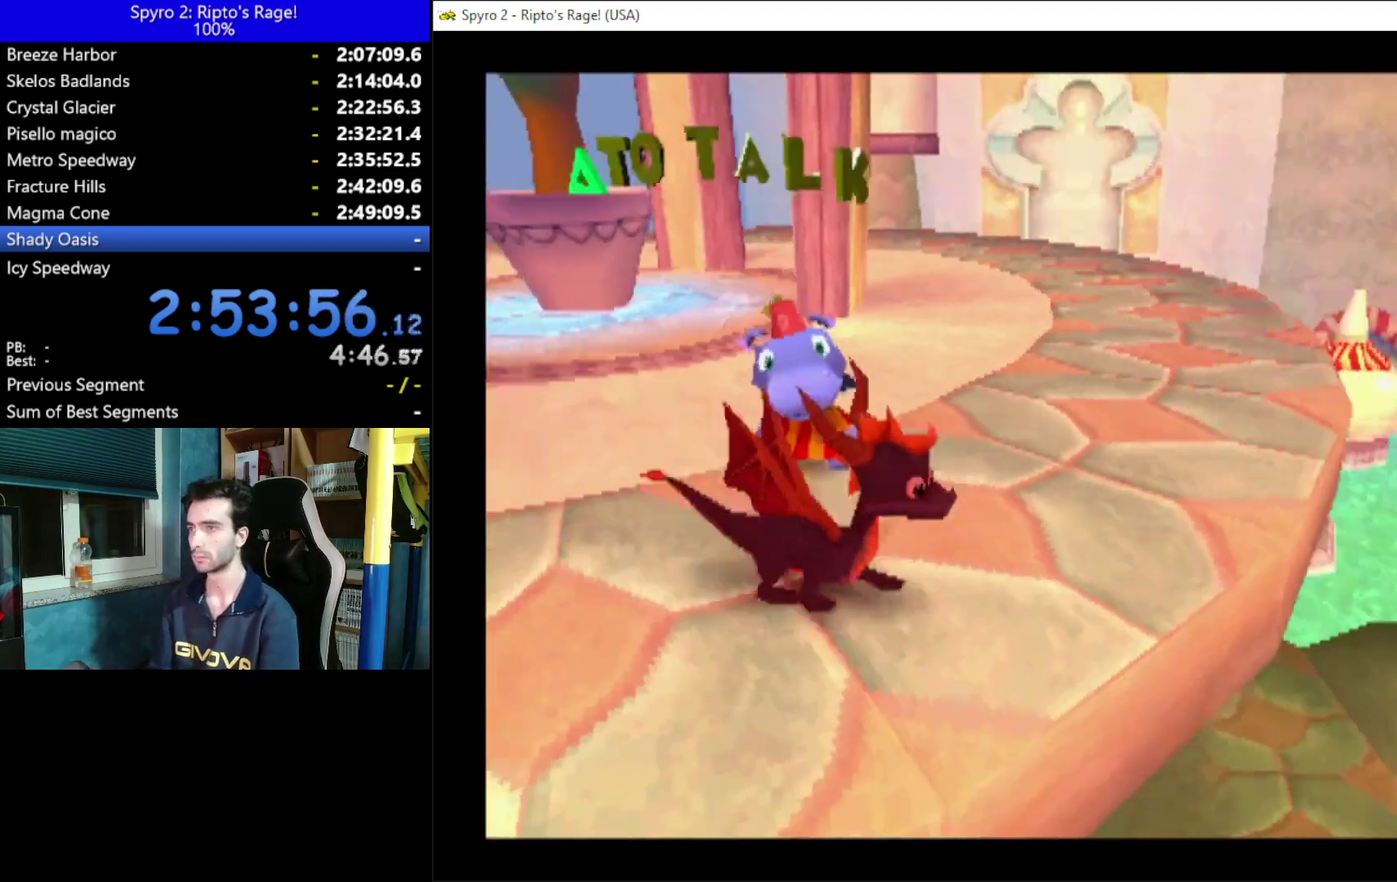
{"buttons": ["DPAD_UP"], "left_stick": "center", "right_stick": "center", "events": [[167, "DPAD_DOWN", "up"], [333, "DPAD_RIGHT", "up"], [333, "DPAD_UP", "down"]]}
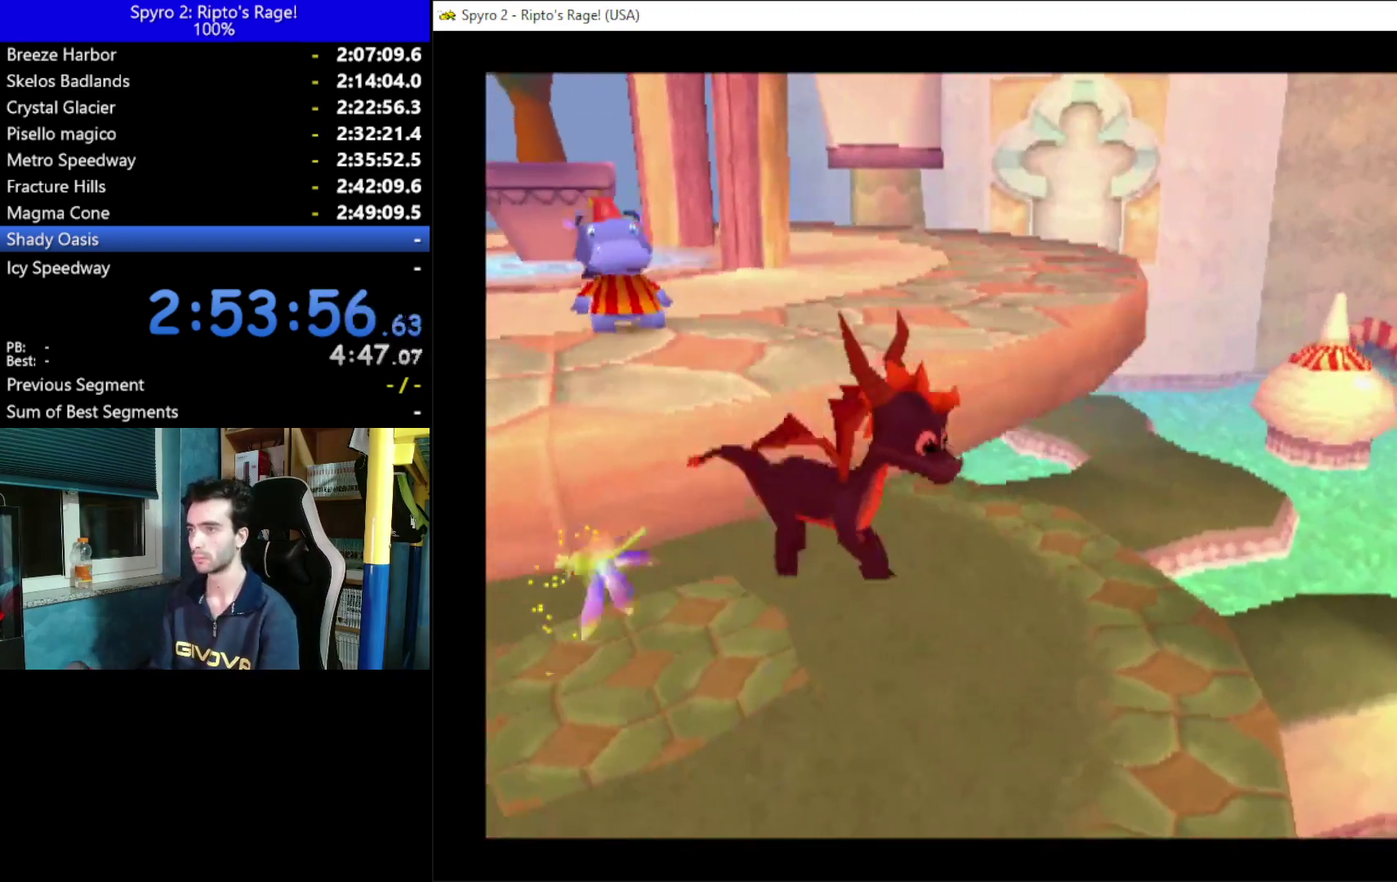
{"buttons": ["DPAD_UP", "DPAD_LEFT"], "left_stick": "center", "right_stick": "center", "events": [[167, "DPAD_LEFT", "down"]]}
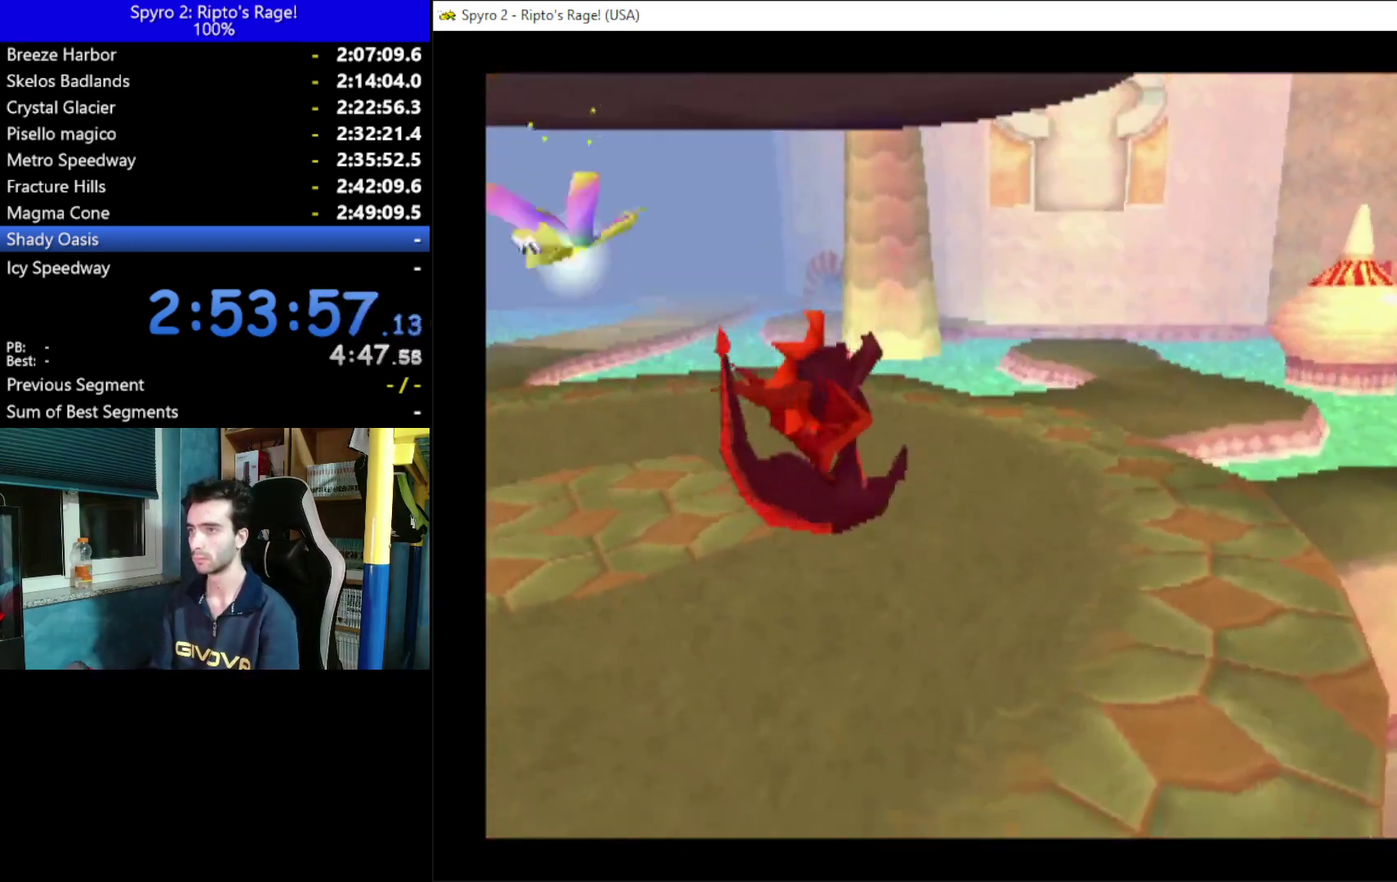
{"buttons": ["X", "DPAD_UP", "DPAD_LEFT"], "left_stick": "center", "right_stick": "center", "events": [[333, "X", "down"]]}
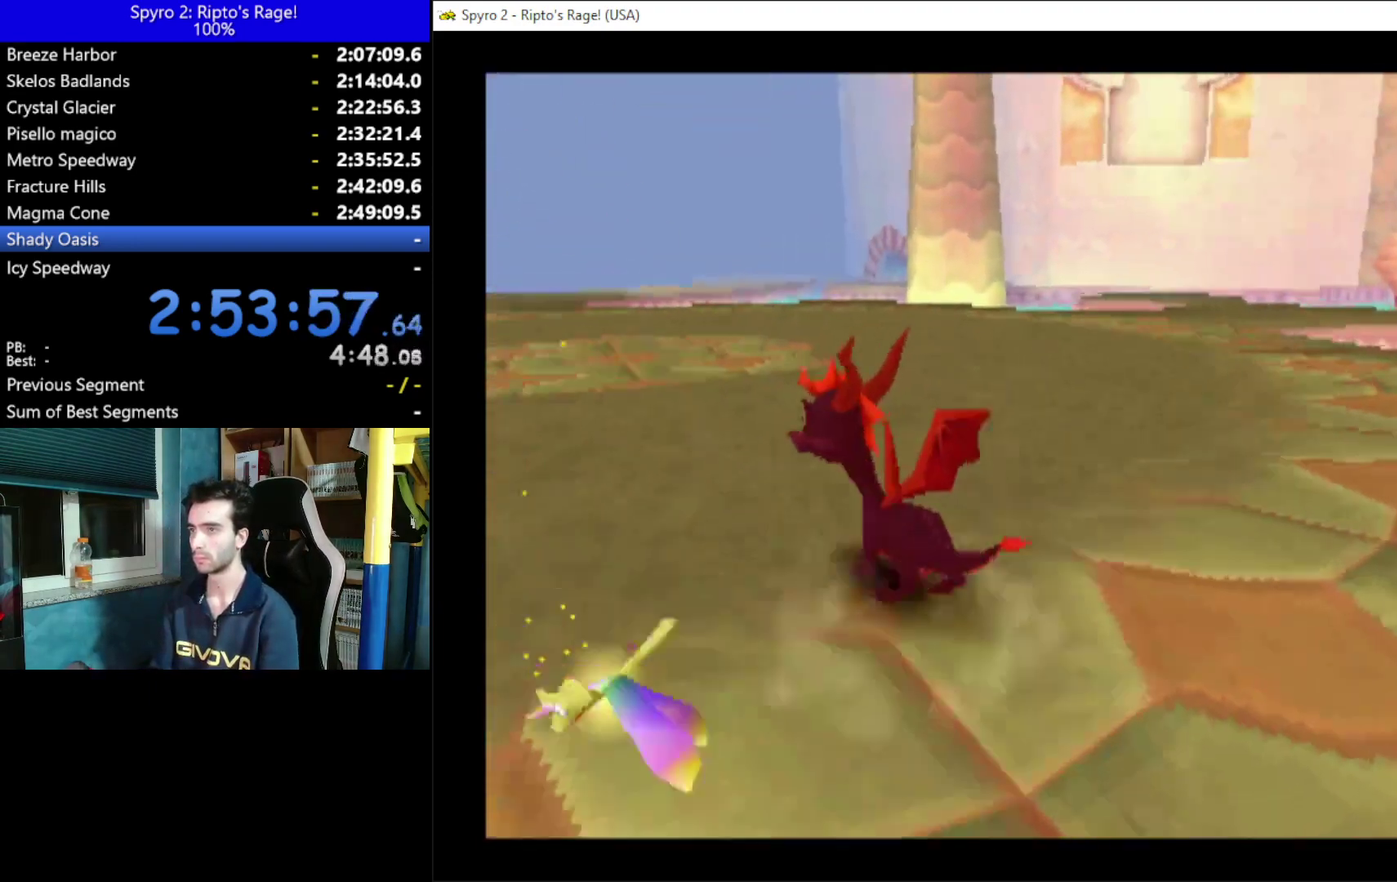
{"buttons": ["X"], "left_stick": "center", "right_stick": "center", "events": [[133, "DPAD_LEFT", "up"], [133, "DPAD_UP", "up"]]}
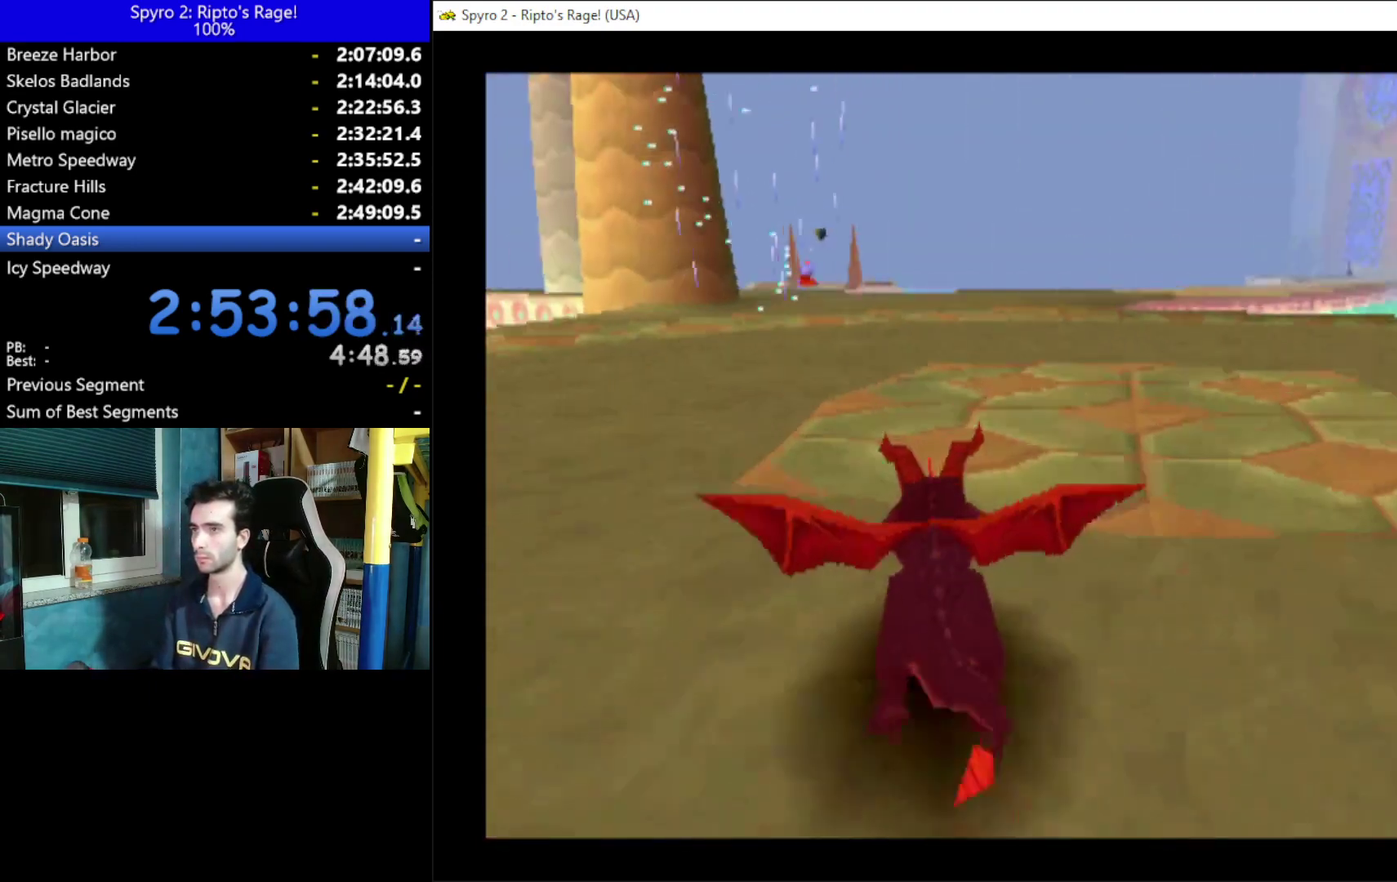
{"buttons": ["X", "DPAD_RIGHT"], "left_stick": "center", "right_stick": "center", "events": [[167, "DPAD_LEFT", "down"], [267, "DPAD_LEFT", "up"], [333, "DPAD_RIGHT", "down"]]}
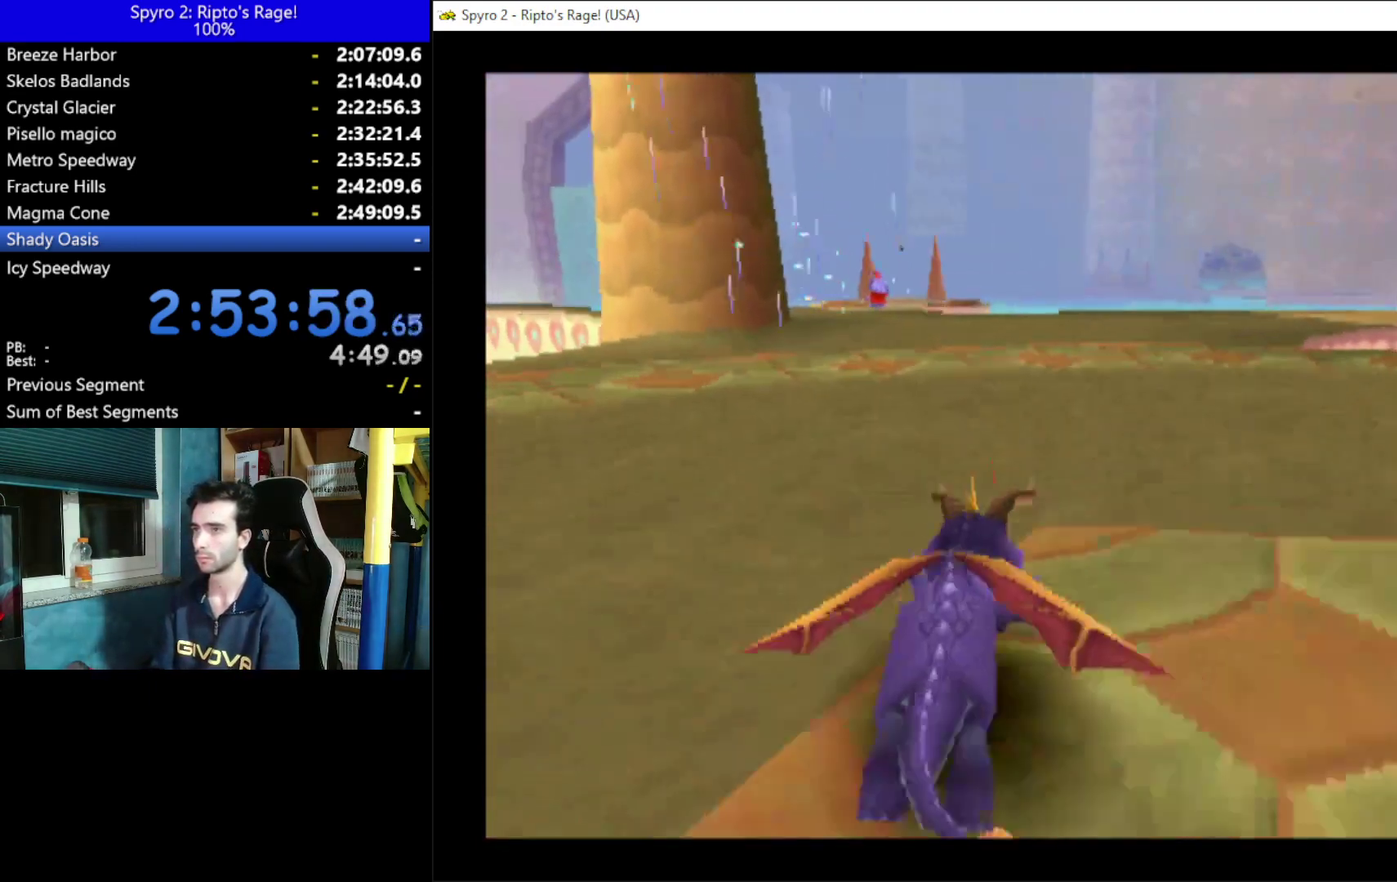
{"buttons": ["X"], "left_stick": "center", "right_stick": "center", "events": [[100, "DPAD_RIGHT", "up"], [200, "DPAD_LEFT", "down"], [500, "DPAD_LEFT", "up"]]}
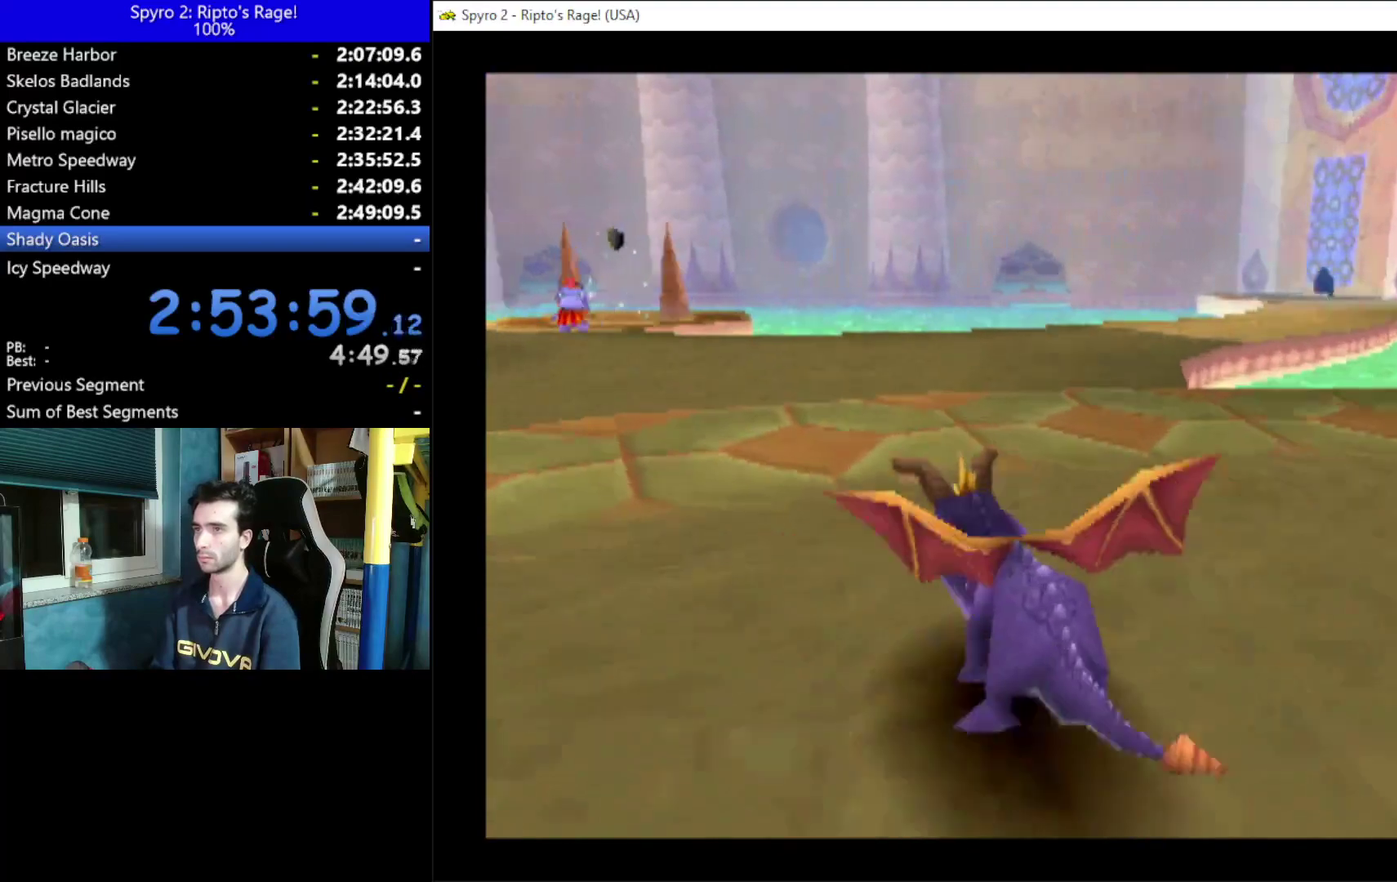
{"buttons": ["X", "DPAD_LEFT"], "left_stick": "center", "right_stick": "center", "events": [[267, "DPAD_LEFT", "down"]]}
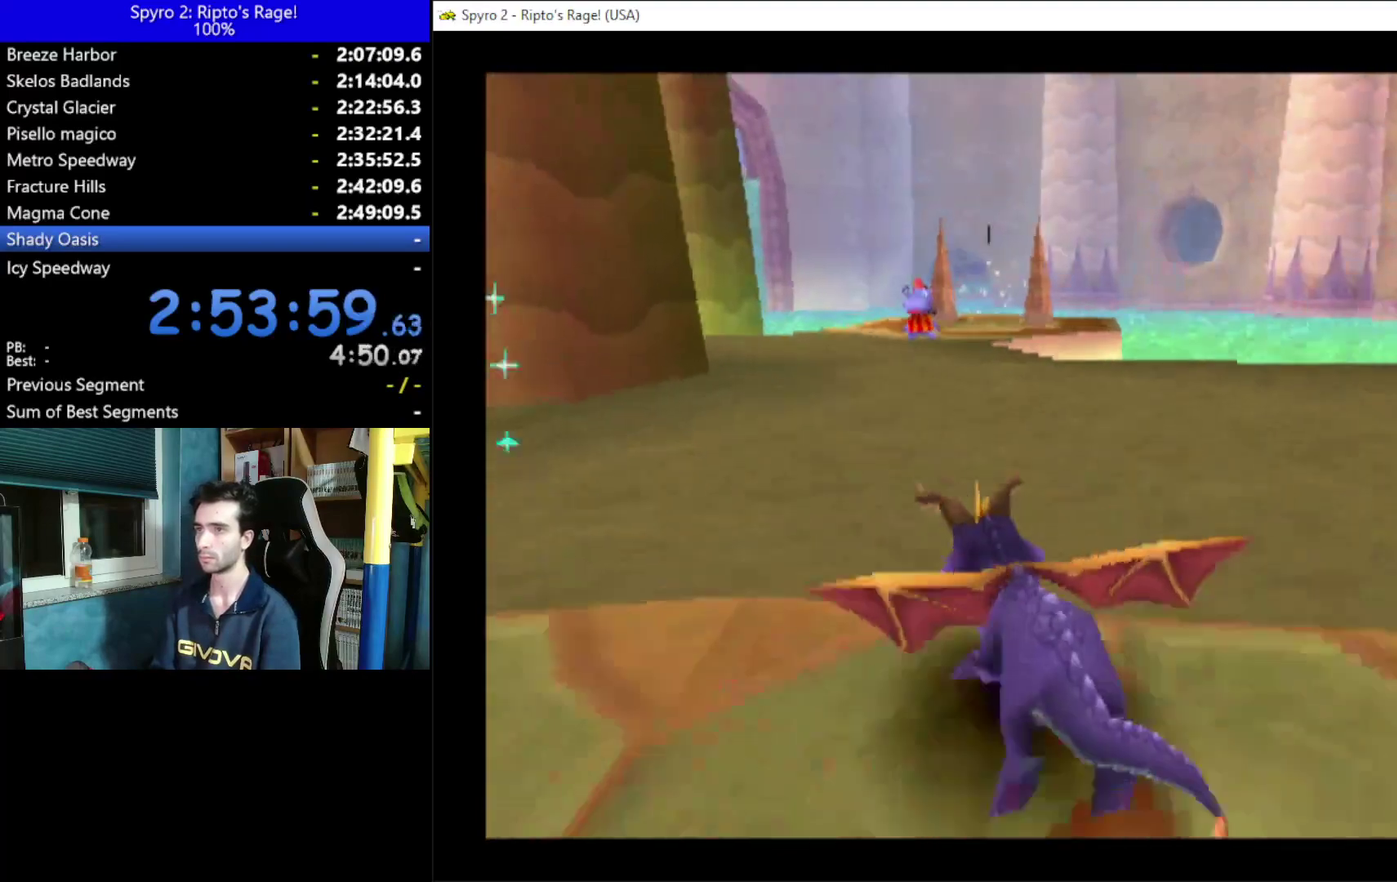
{"buttons": ["X", "DPAD_UP", "DPAD_LEFT"], "left_stick": "center", "right_stick": "center", "events": [[433, "DPAD_UP", "down"]]}
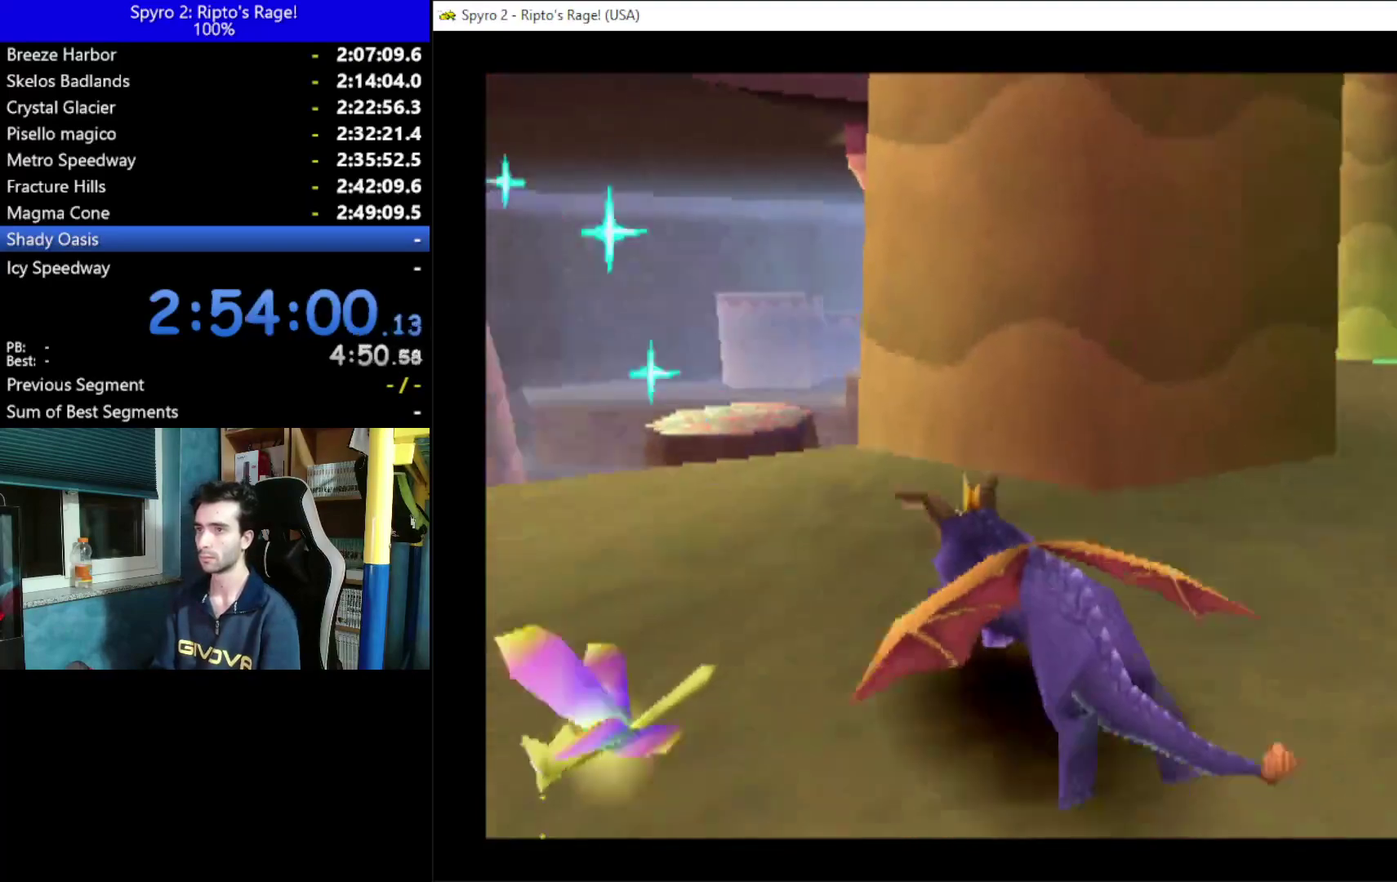
{"buttons": ["DPAD_UP", "DPAD_LEFT"], "left_stick": "center", "right_stick": "down-left", "events": [[100, "X", "up"], [167, "DPAD_LEFT", "up"], [333, "DPAD_LEFT", "down"], [467, "right_stick", "down-left"]]}
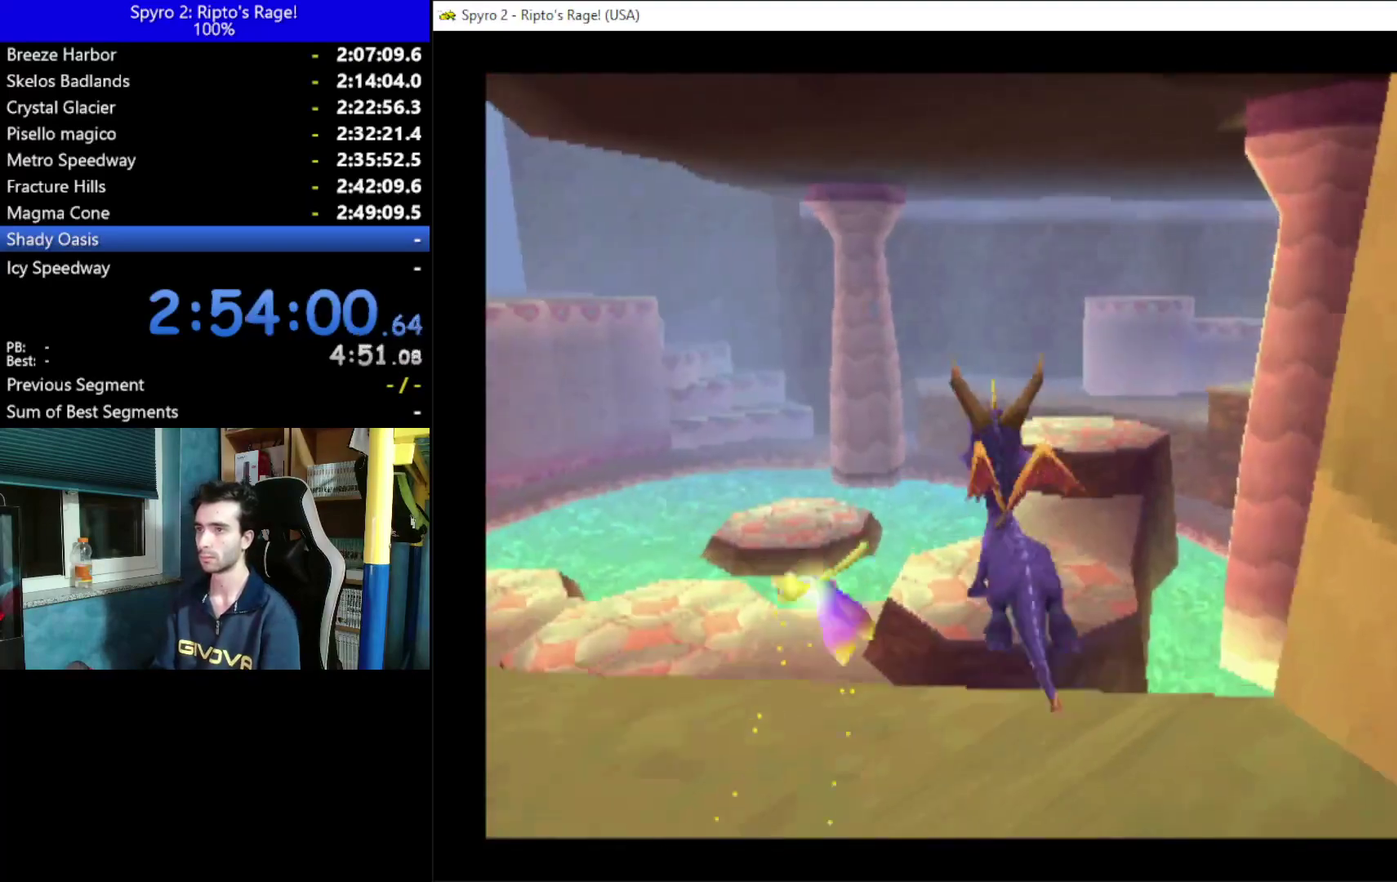
{"buttons": ["R2", "DPAD_LEFT"], "left_stick": "center", "right_stick": "center", "events": [[33, "DPAD_UP", "up"], [133, "R2", "down"], [200, "right_stick", "center"]]}
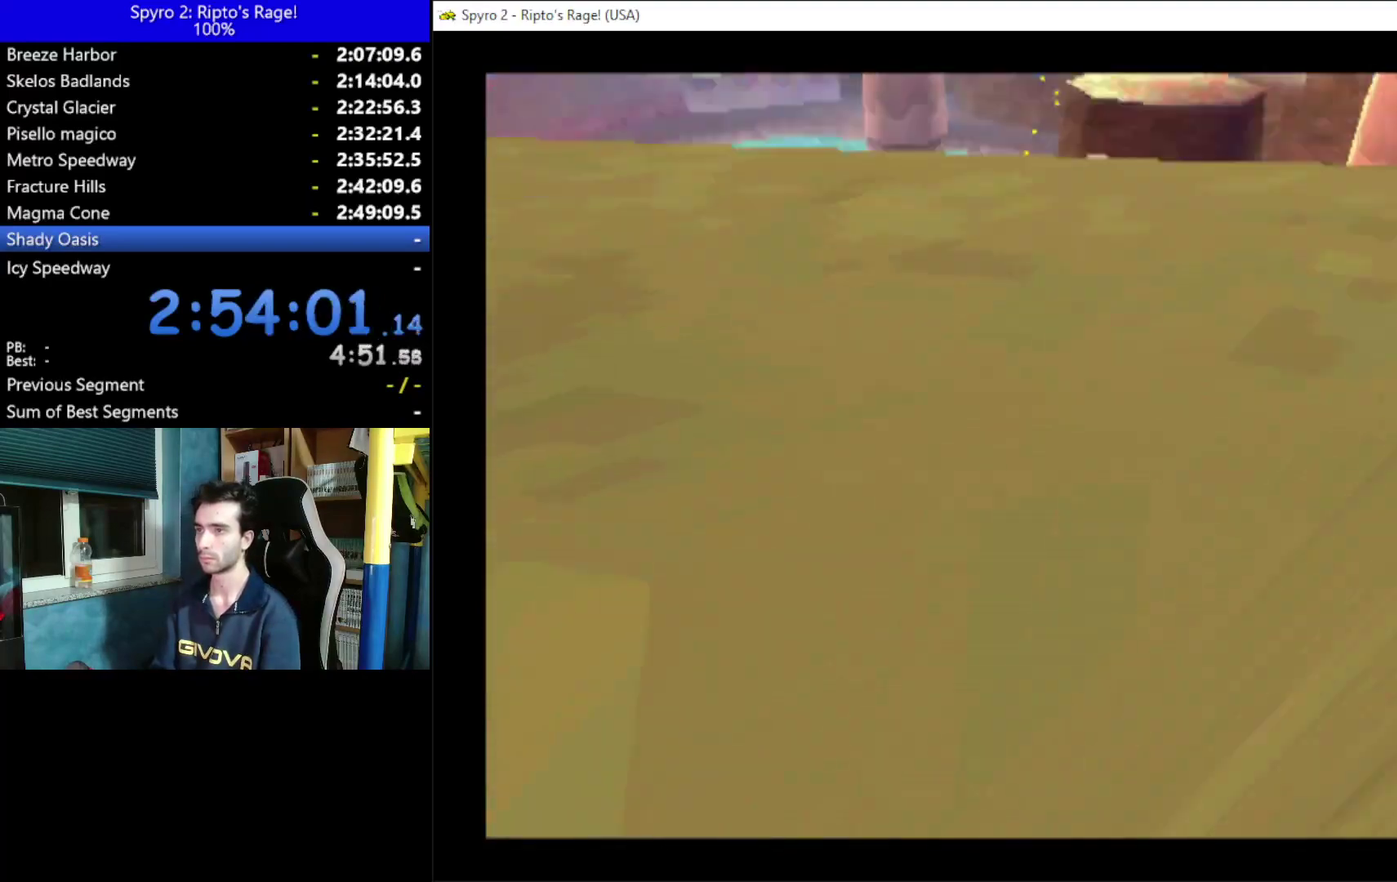
{"buttons": ["DPAD_LEFT"], "left_stick": "center", "right_stick": "center", "events": [[233, "A", "down"], [233, "R2", "up"], [433, "A", "up"]]}
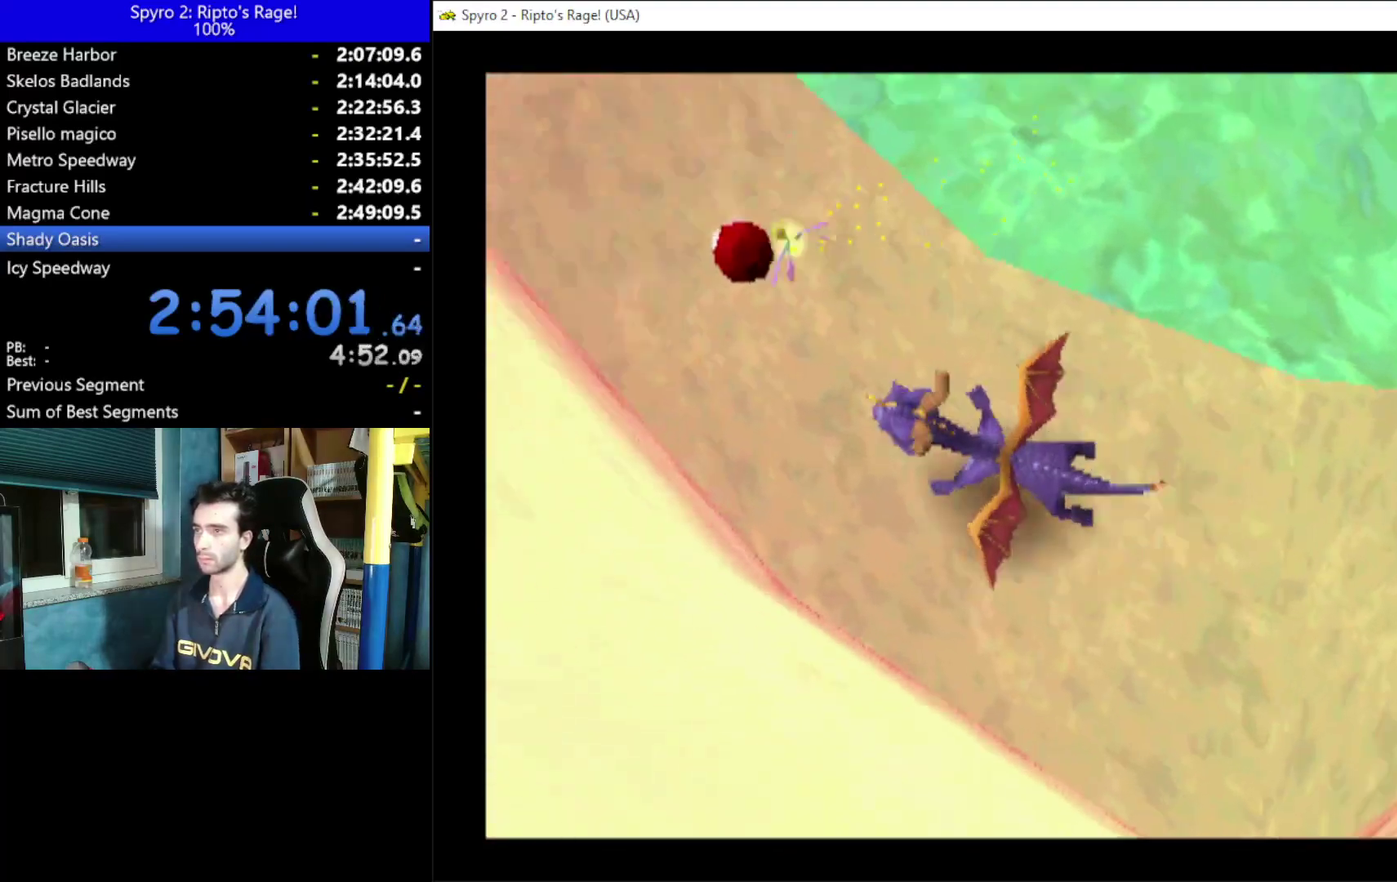
{"buttons": ["X", "DPAD_RIGHT"], "left_stick": "center", "right_stick": "center", "events": [[133, "DPAD_LEFT", "up"], [133, "DPAD_UP", "down"], [367, "X", "down"], [433, "DPAD_RIGHT", "down"], [433, "DPAD_UP", "up"]]}
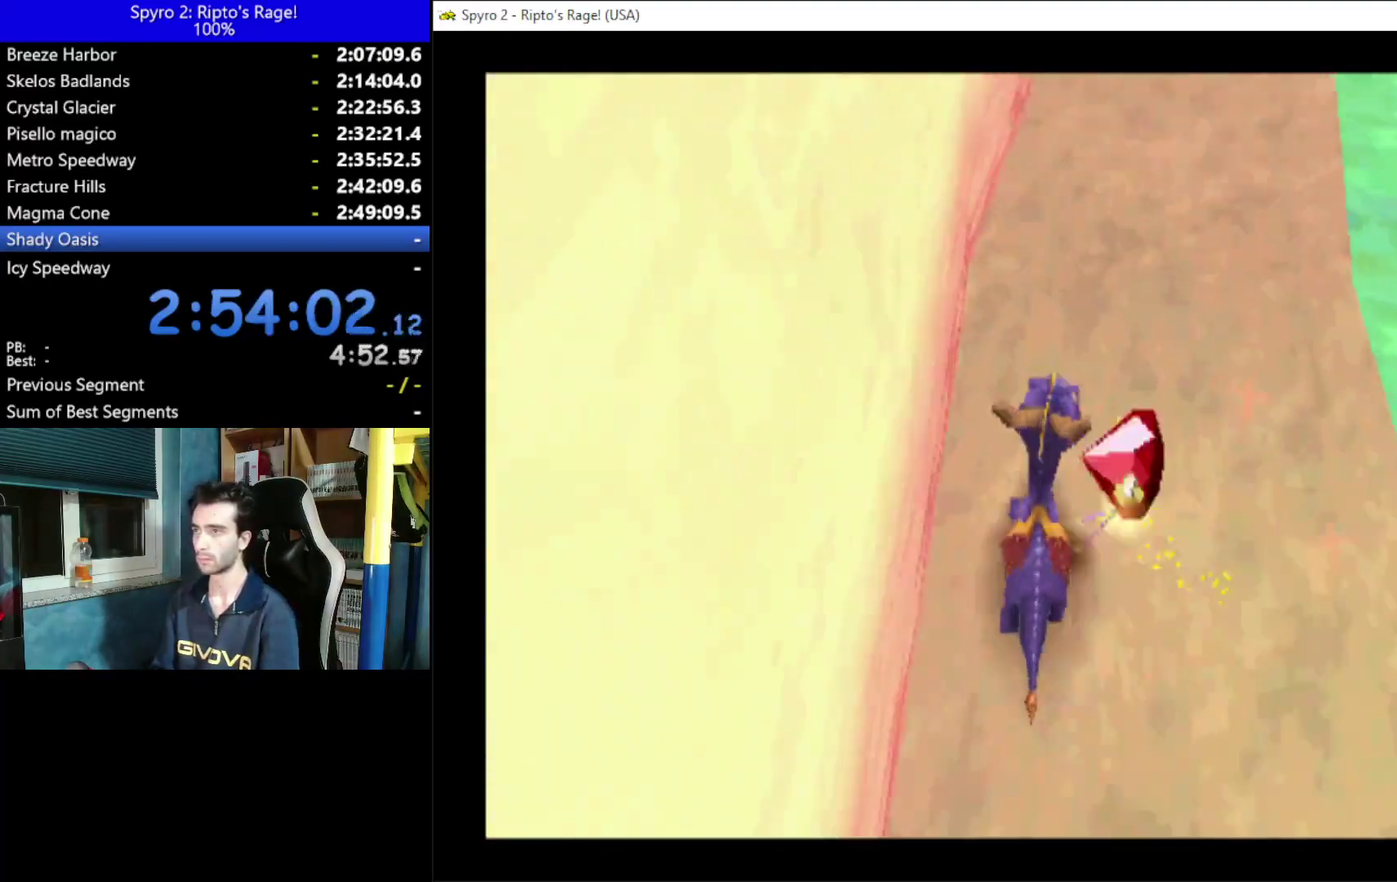
{"buttons": ["X", "DPAD_LEFT"], "left_stick": "center", "right_stick": "center", "events": [[100, "DPAD_RIGHT", "up"], [233, "DPAD_RIGHT", "down"], [367, "DPAD_RIGHT", "up"], [500, "DPAD_LEFT", "down"]]}
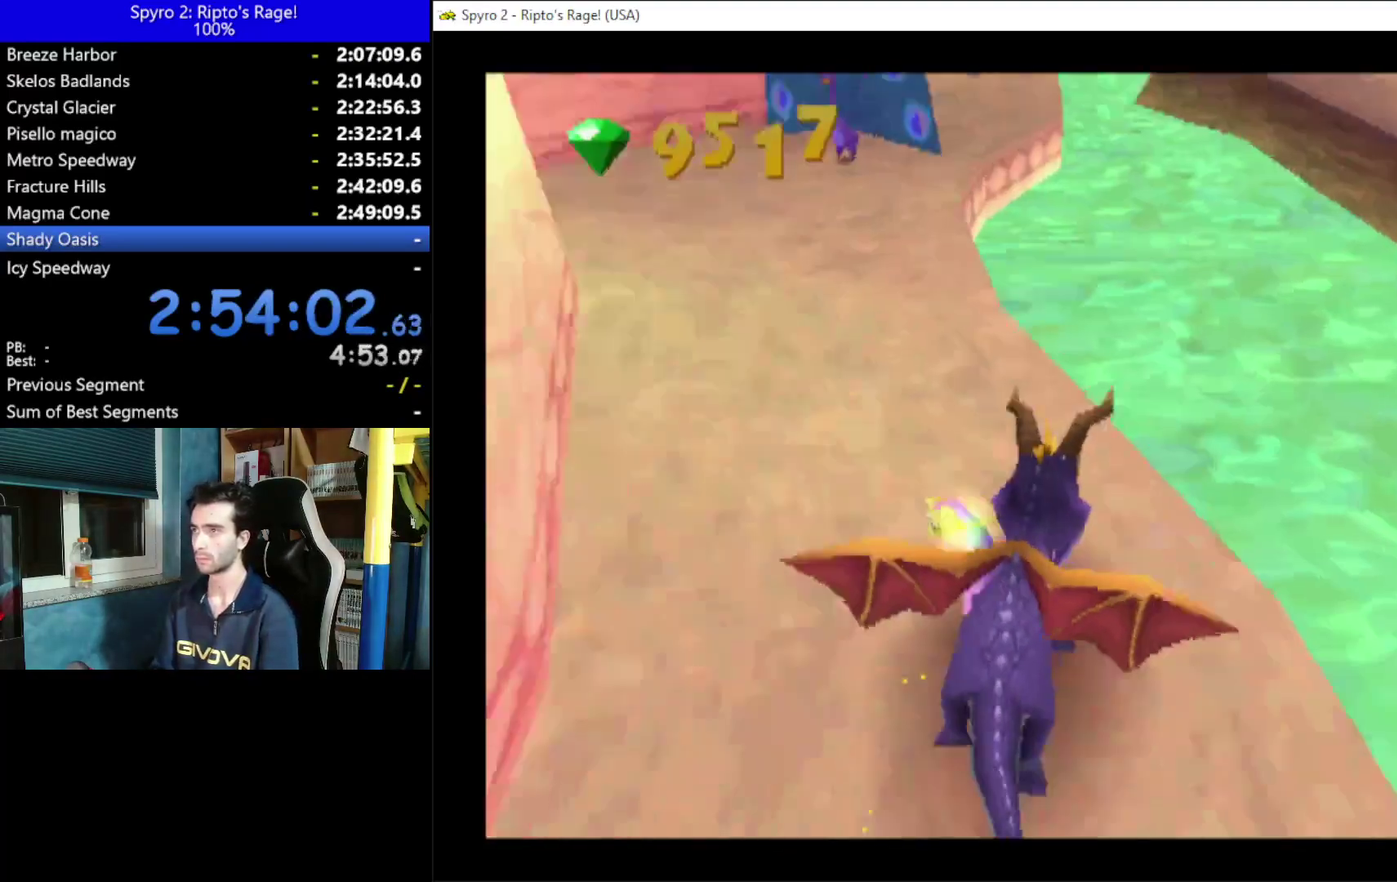
{"buttons": ["X"], "left_stick": "center", "right_stick": "center", "events": [[67, "A", "down"], [200, "DPAD_LEFT", "up"], [367, "A", "up"], [433, "DPAD_RIGHT", "down"], [500, "DPAD_RIGHT", "up"]]}
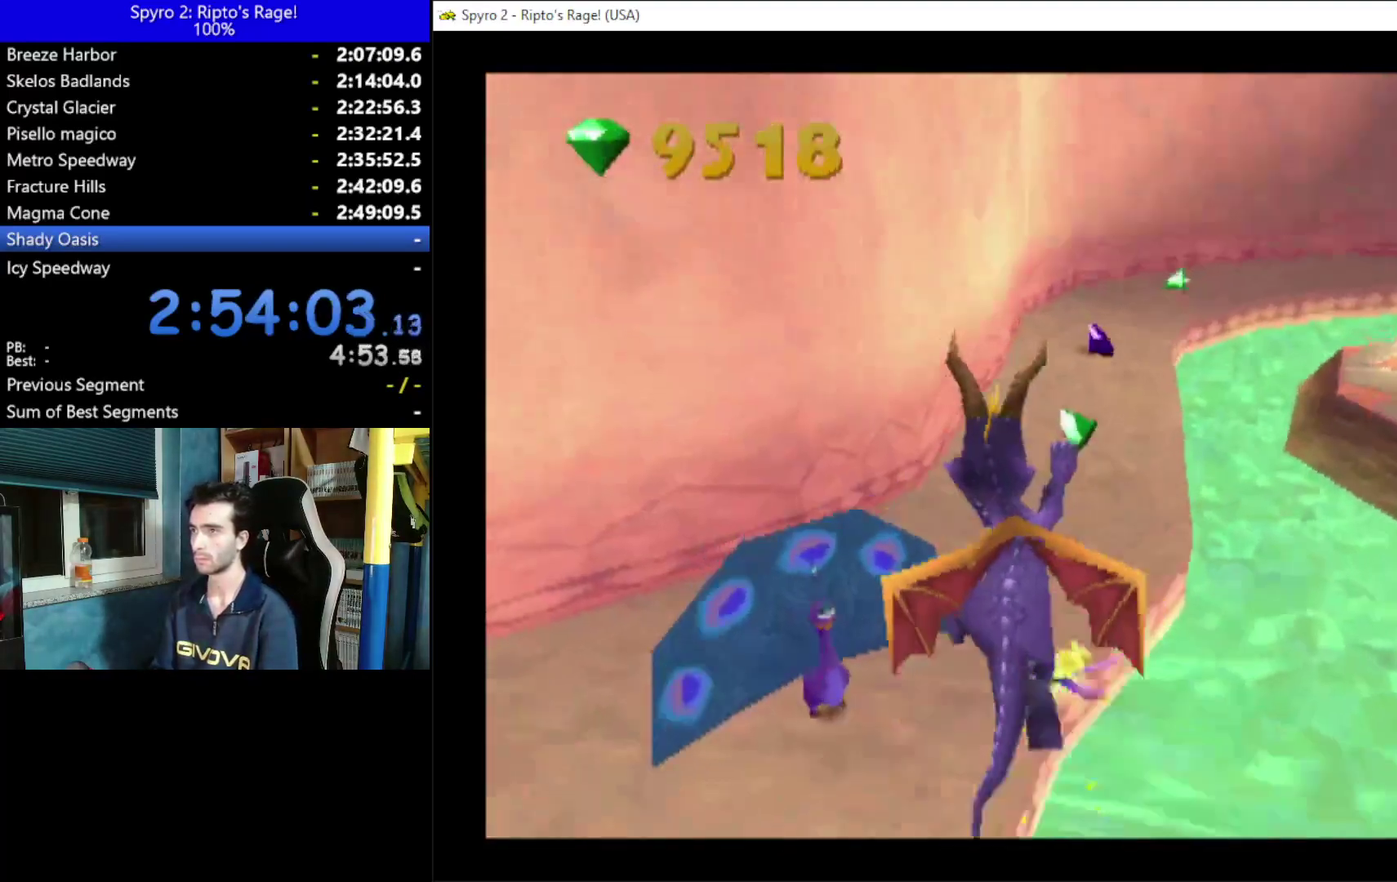
{"buttons": ["X"], "left_stick": "center", "right_stick": "center", "events": []}
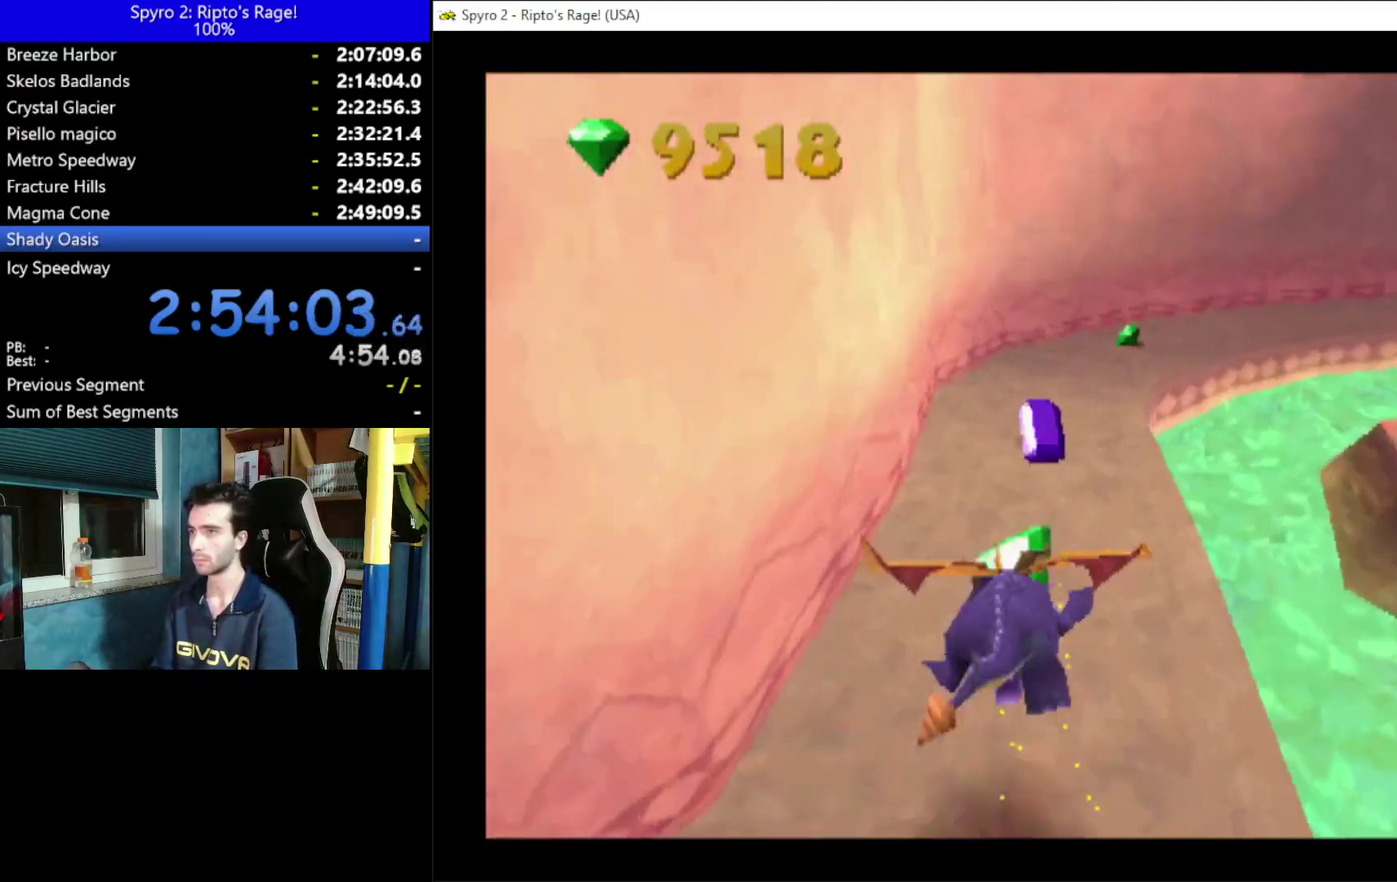
{"buttons": ["X"], "left_stick": "center", "right_stick": "center", "events": [[367, "DPAD_RIGHT", "down"], [467, "DPAD_RIGHT", "up"]]}
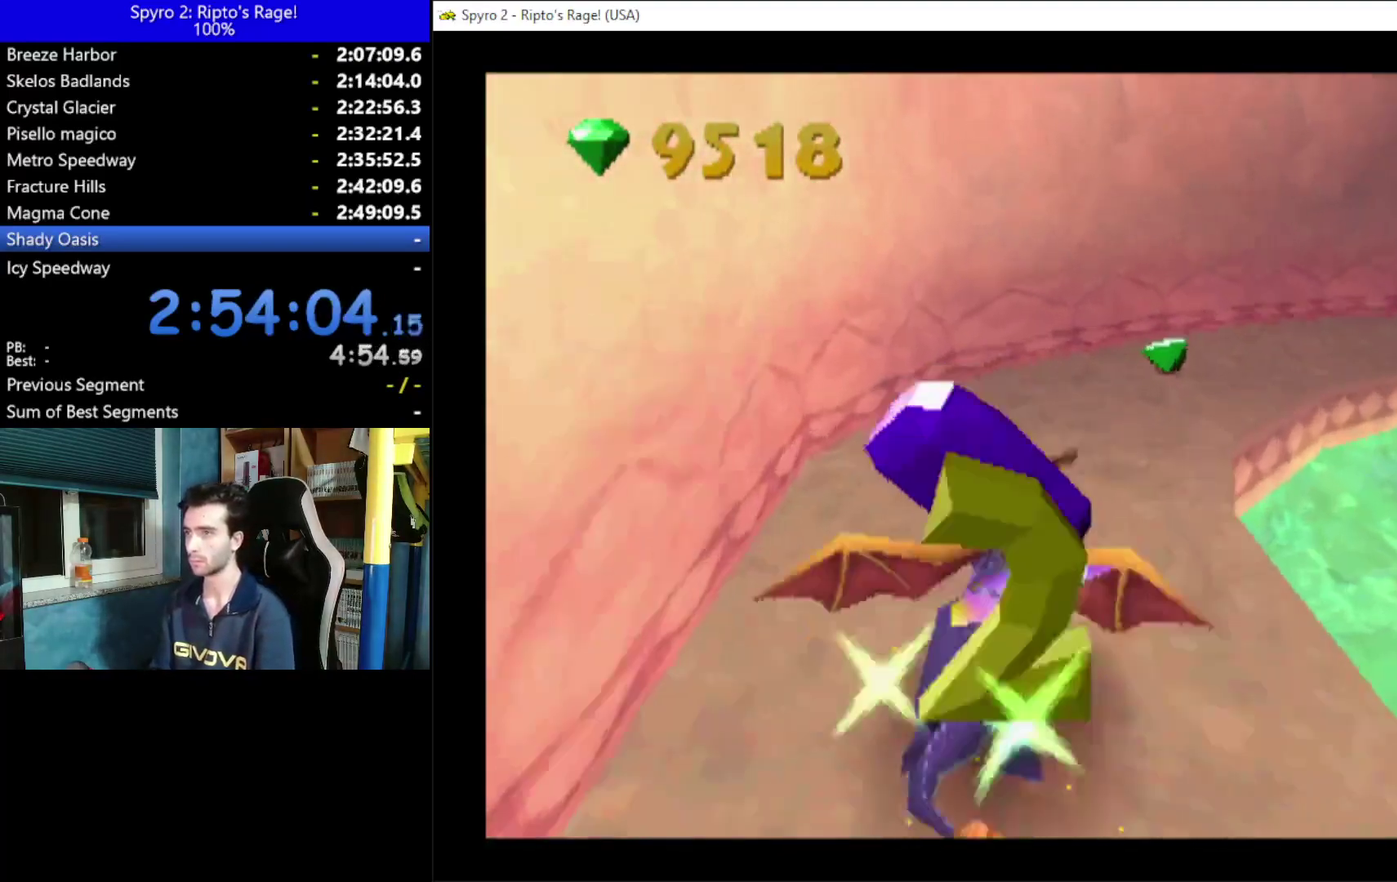
{"buttons": ["X", "DPAD_RIGHT"], "left_stick": "center", "right_stick": "center", "events": [[167, "DPAD_RIGHT", "down"]]}
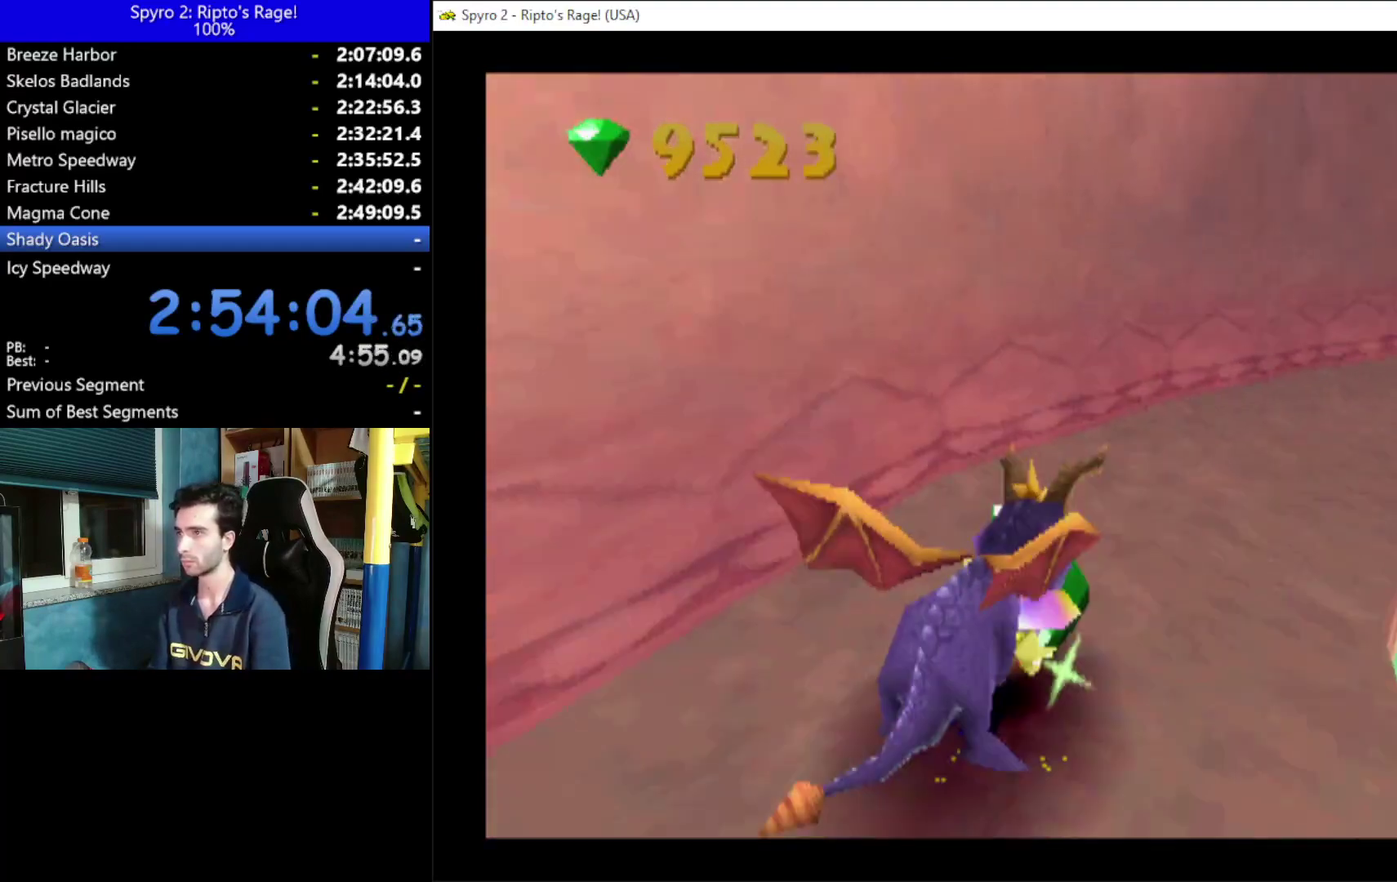
{"buttons": ["X"], "left_stick": "center", "right_stick": "center", "events": [[100, "DPAD_RIGHT", "up"]]}
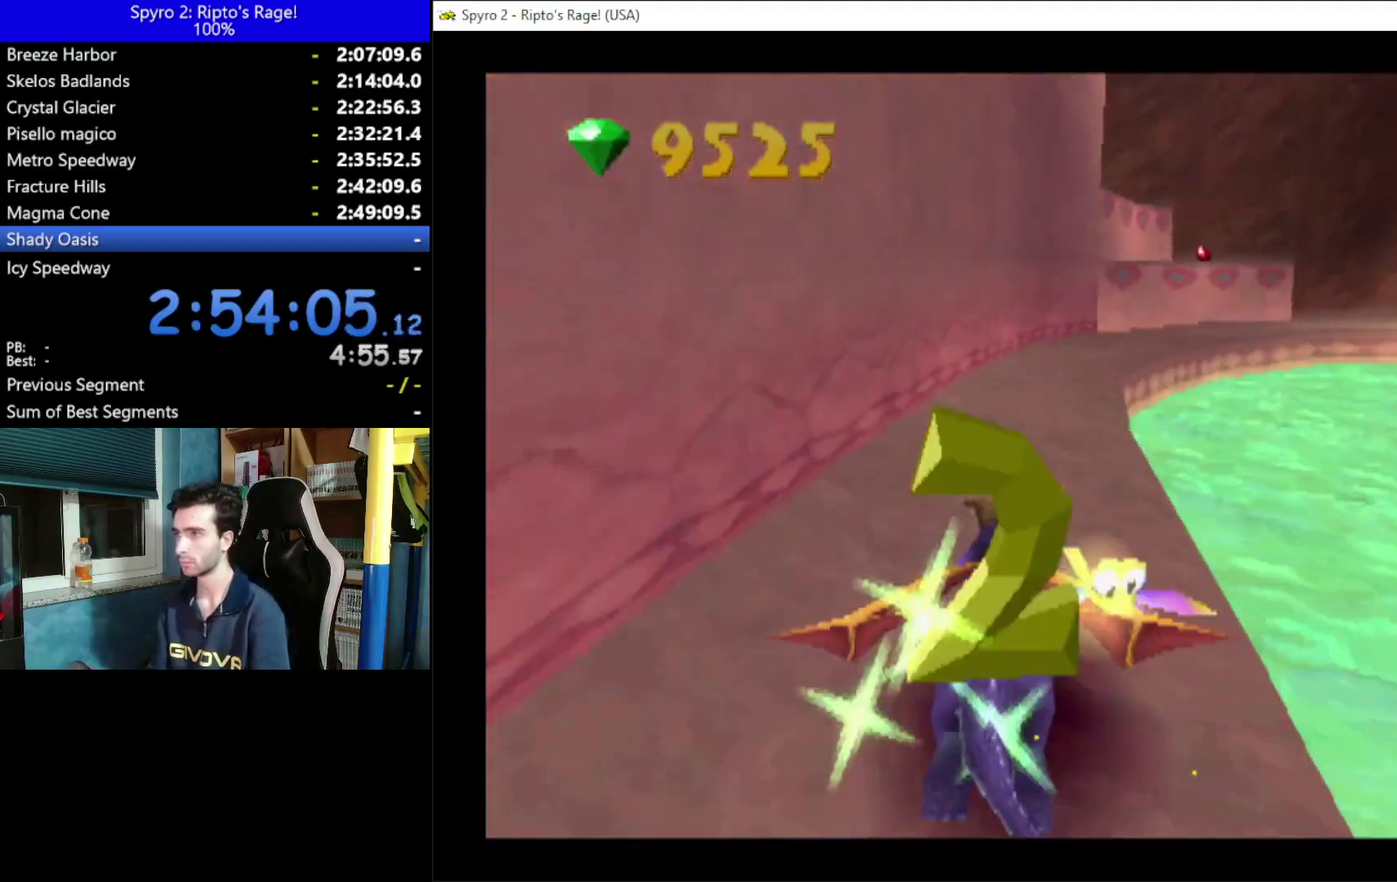
{"buttons": ["A", "X", "DPAD_RIGHT"], "left_stick": "center", "right_stick": "center", "events": [[33, "DPAD_RIGHT", "down"], [333, "A", "down"]]}
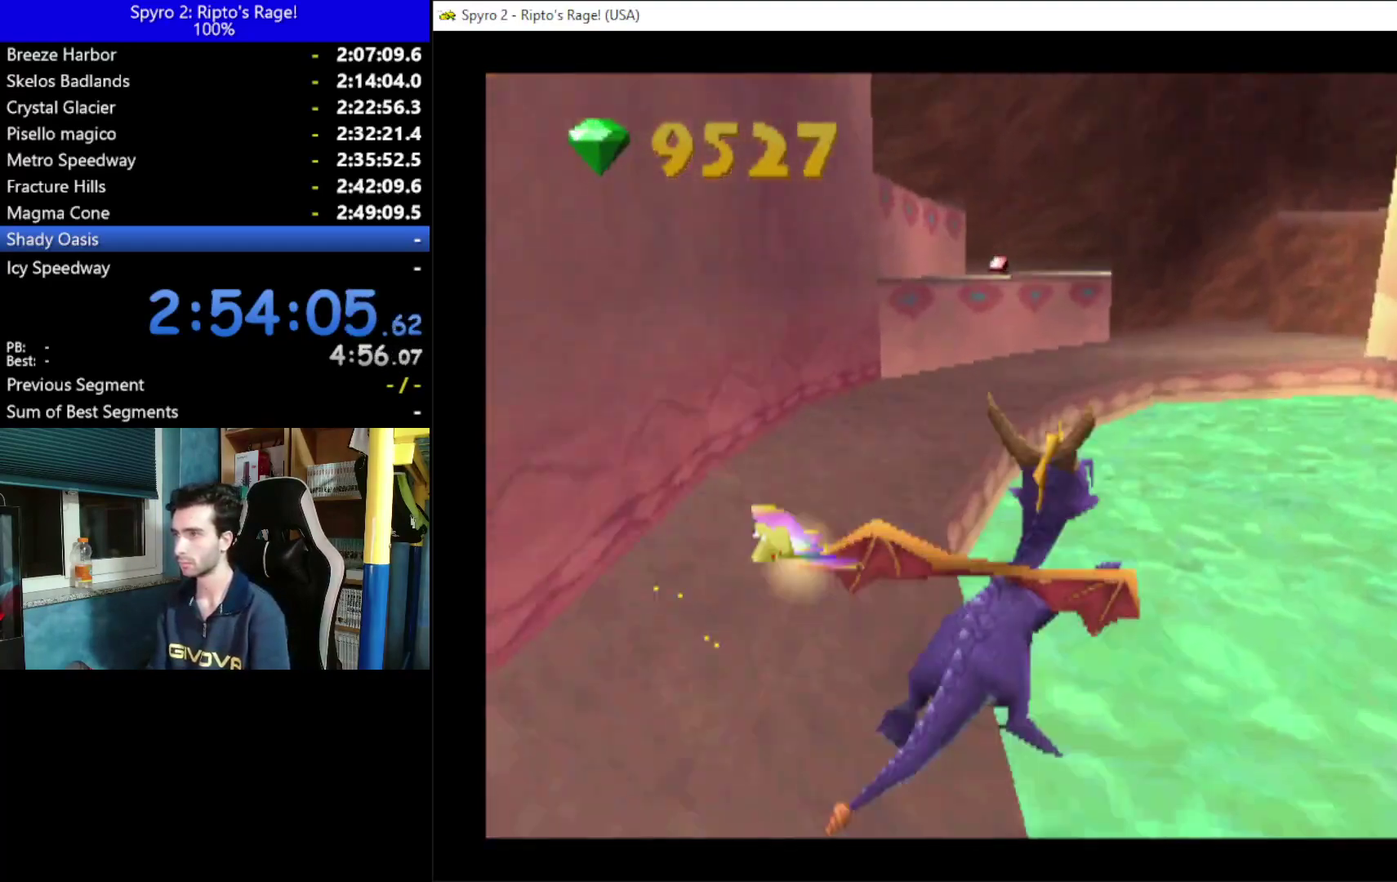
{"buttons": ["A", "DPAD_RIGHT"], "left_stick": "center", "right_stick": "center", "events": [[233, "A", "up"], [233, "DPAD_DOWN", "down"], [233, "X", "up"], [367, "A", "down"], [367, "DPAD_DOWN", "up"]]}
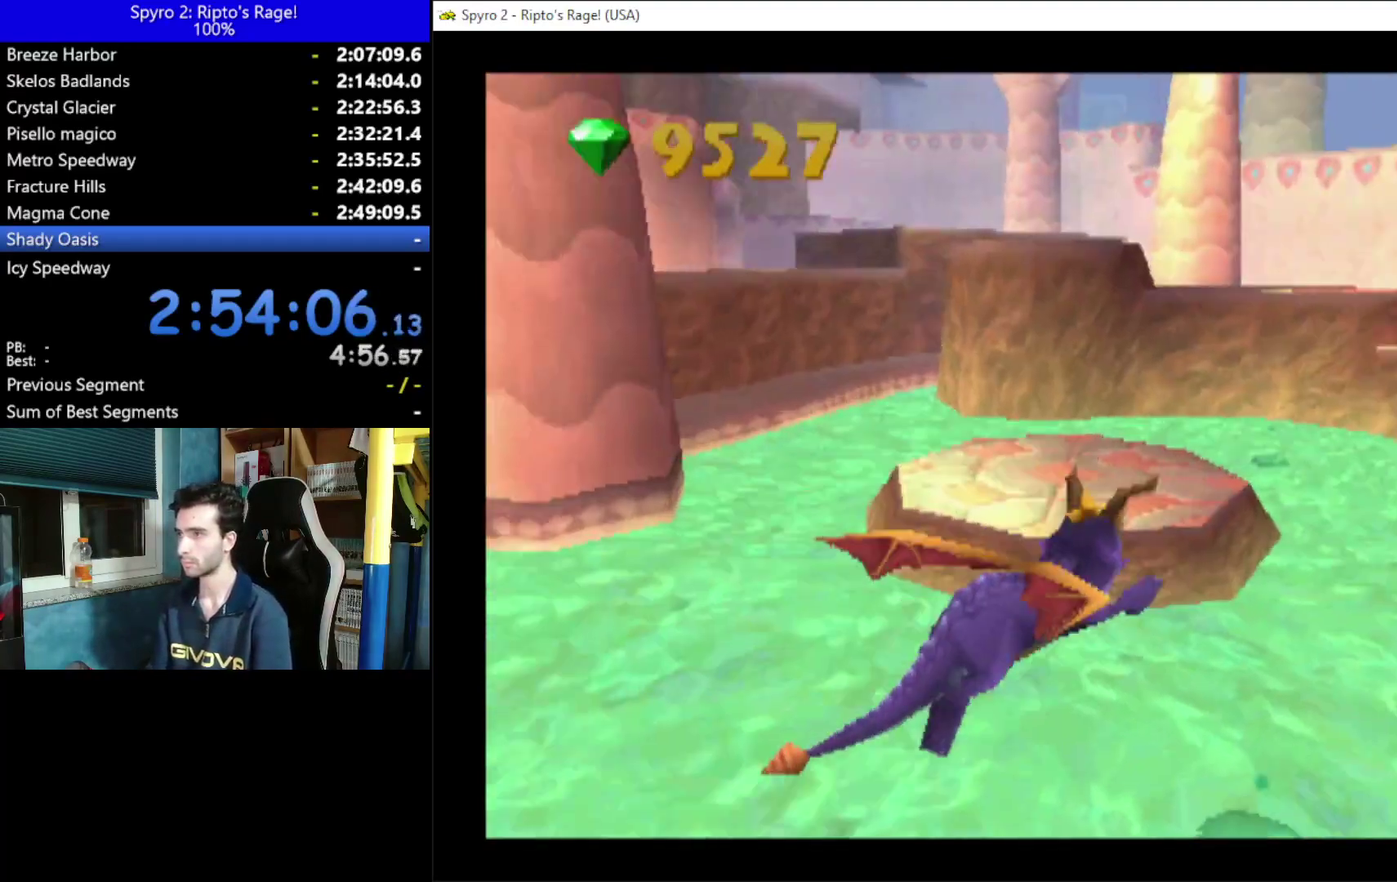
{"buttons": ["DPAD_RIGHT"], "left_stick": "center", "right_stick": "center", "events": [[100, "A", "up"]]}
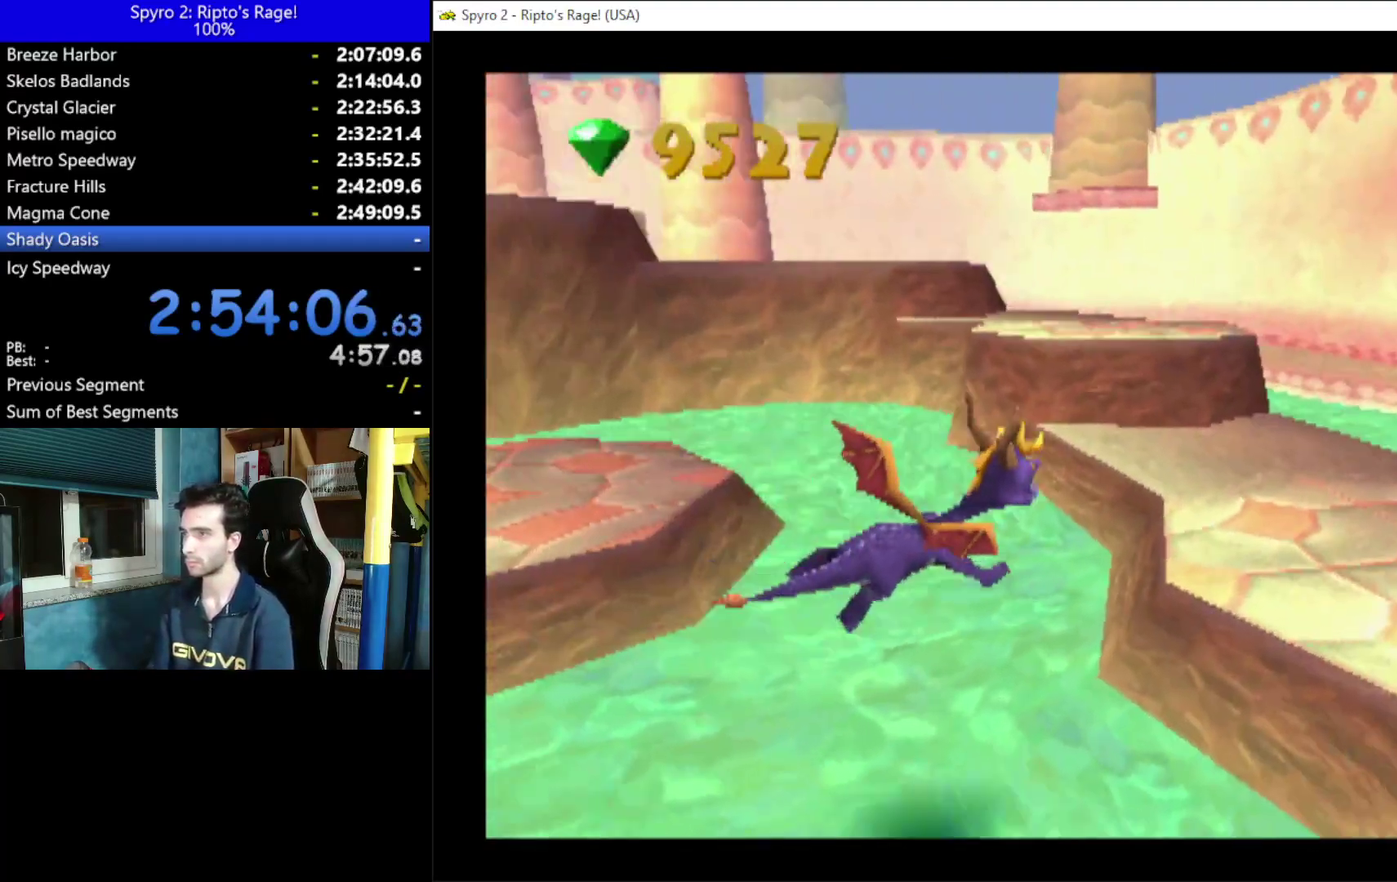
{"buttons": ["DPAD_UP"], "left_stick": "center", "right_stick": "center", "events": [[33, "DPAD_UP", "down"], [67, "Y", "down"], [200, "Y", "up"], [467, "DPAD_RIGHT", "up"]]}
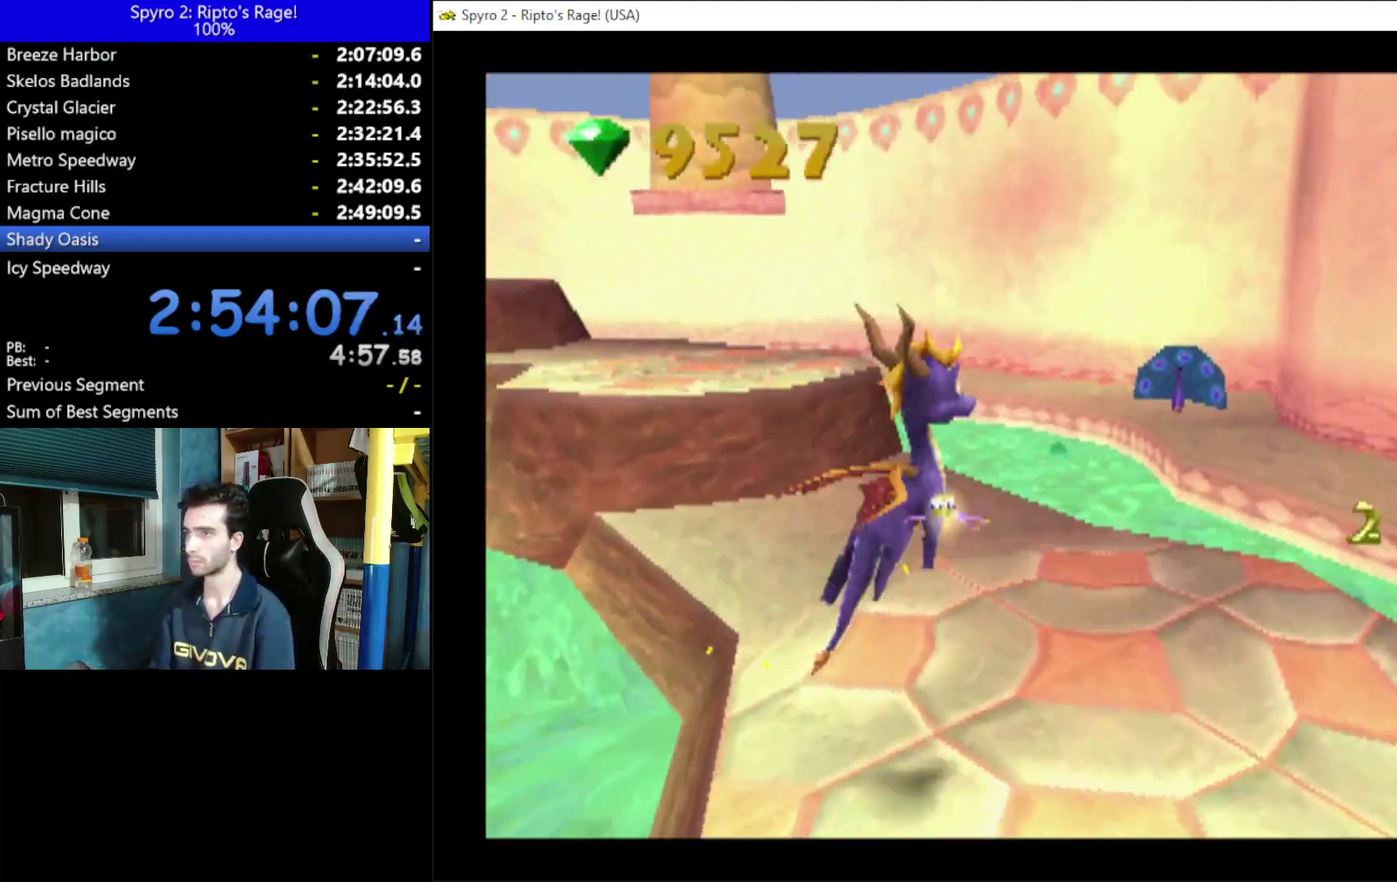
{"buttons": ["R2", "DPAD_LEFT"], "left_stick": "center", "right_stick": "center", "events": [[33, "DPAD_UP", "up"], [67, "R2", "down"], [233, "DPAD_LEFT", "down"]]}
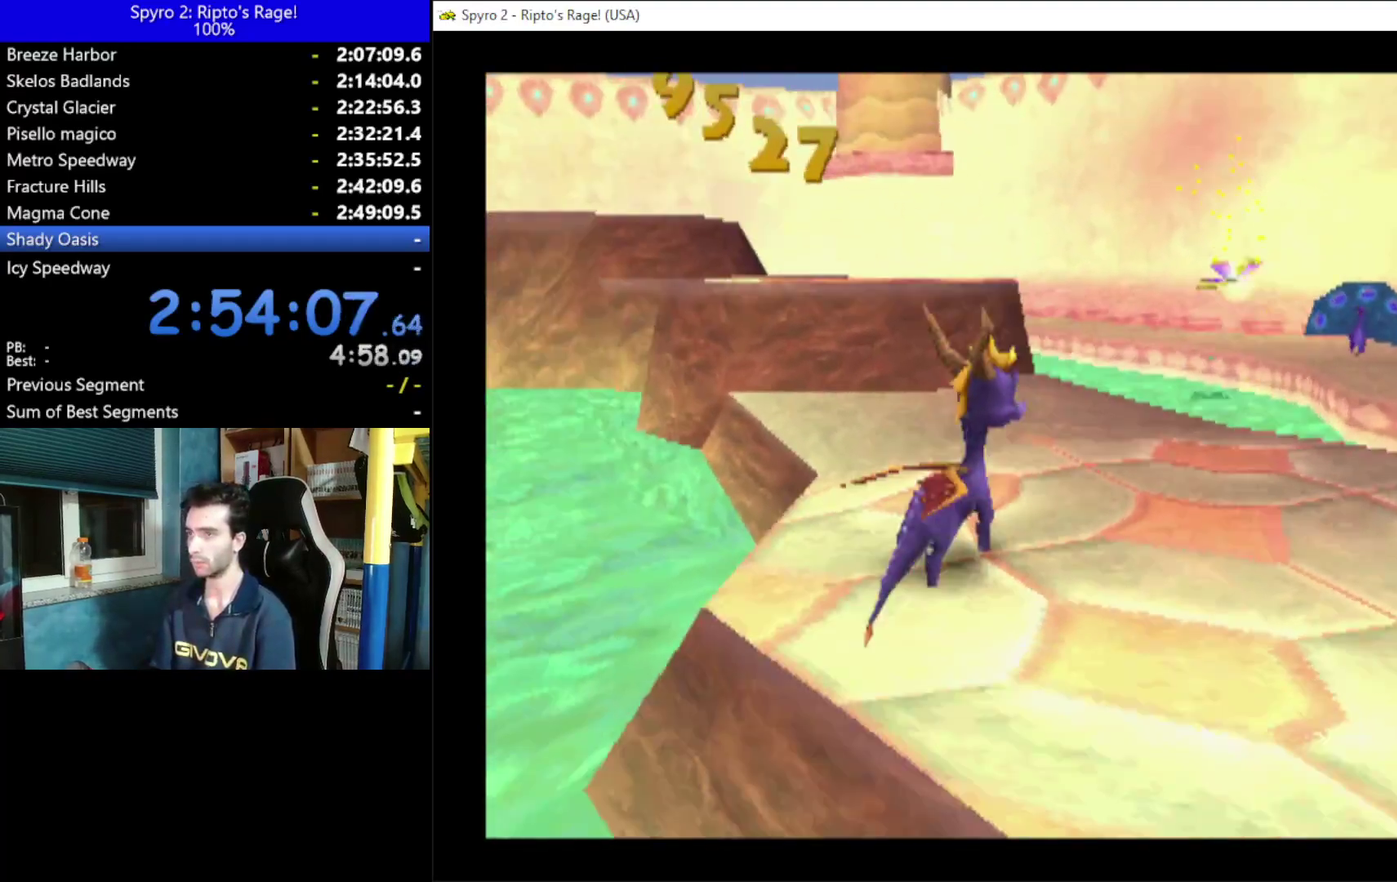
{"buttons": ["A", "X", "DPAD_LEFT"], "left_stick": "center", "right_stick": "center", "events": [[67, "R2", "up"], [100, "X", "down"], [200, "A", "down"], [300, "DPAD_LEFT", "up"], [400, "DPAD_LEFT", "down"]]}
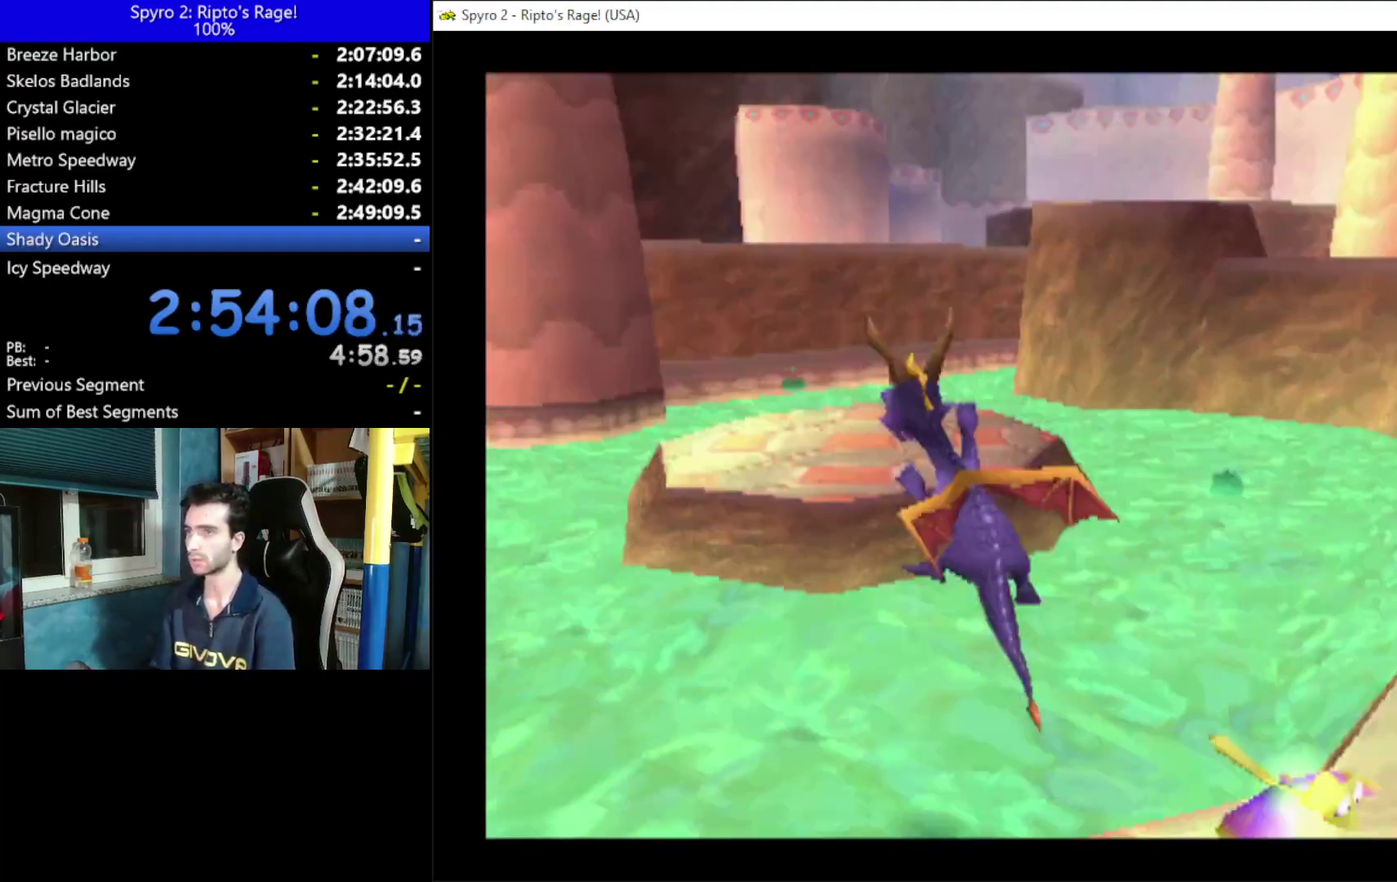
{"buttons": ["A", "DPAD_RIGHT"], "left_stick": "center", "right_stick": "center", "events": [[100, "DPAD_LEFT", "up"], [167, "A", "up"], [167, "DPAD_RIGHT", "down"], [333, "X", "up"], [467, "A", "down"]]}
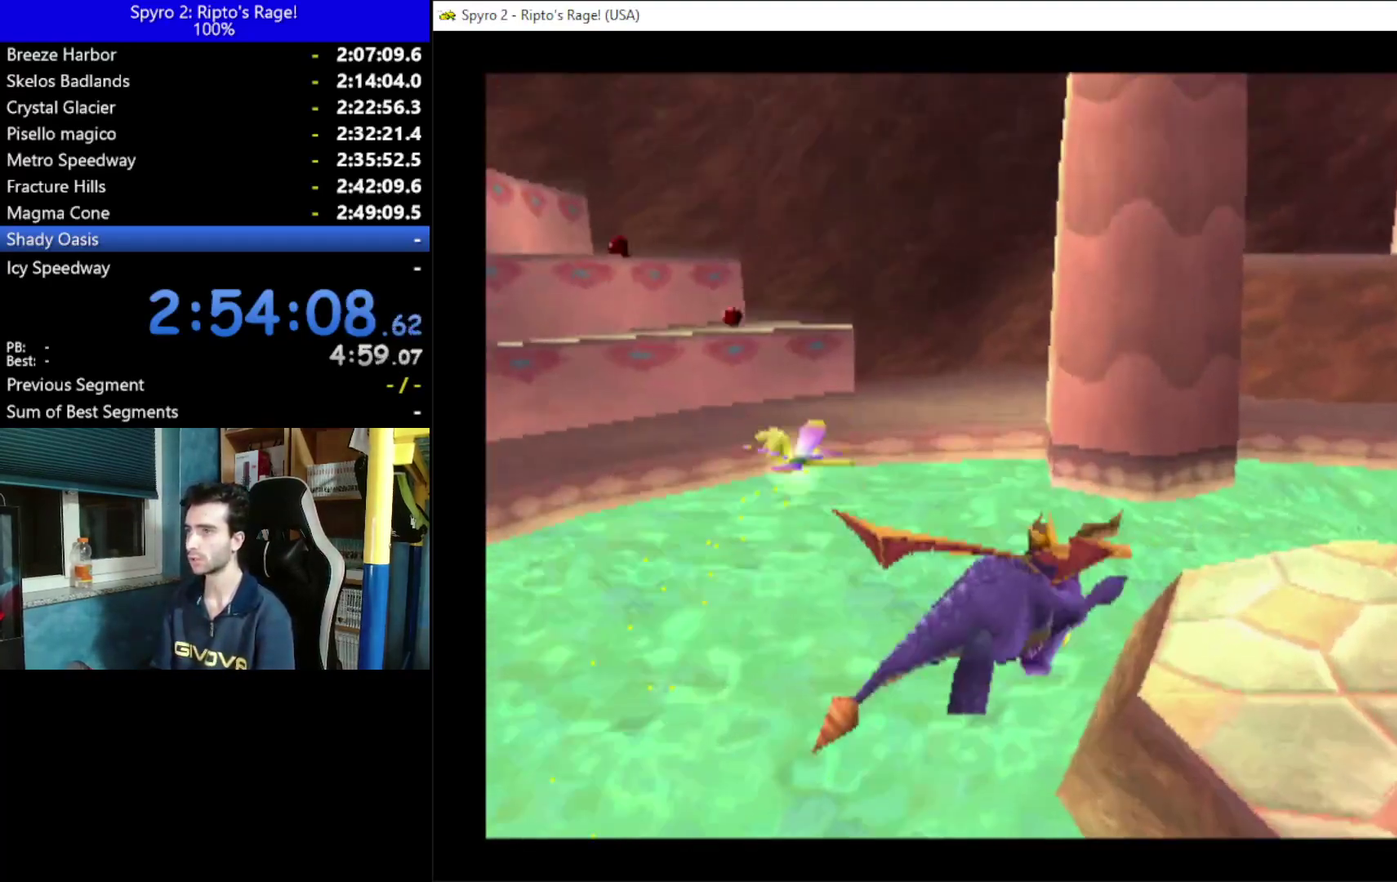
{"buttons": ["A", "X", "DPAD_LEFT"], "left_stick": "center", "right_stick": "center", "events": [[67, "A", "up"], [167, "DPAD_RIGHT", "up"], [233, "DPAD_LEFT", "down"], [267, "X", "down"], [500, "A", "down"]]}